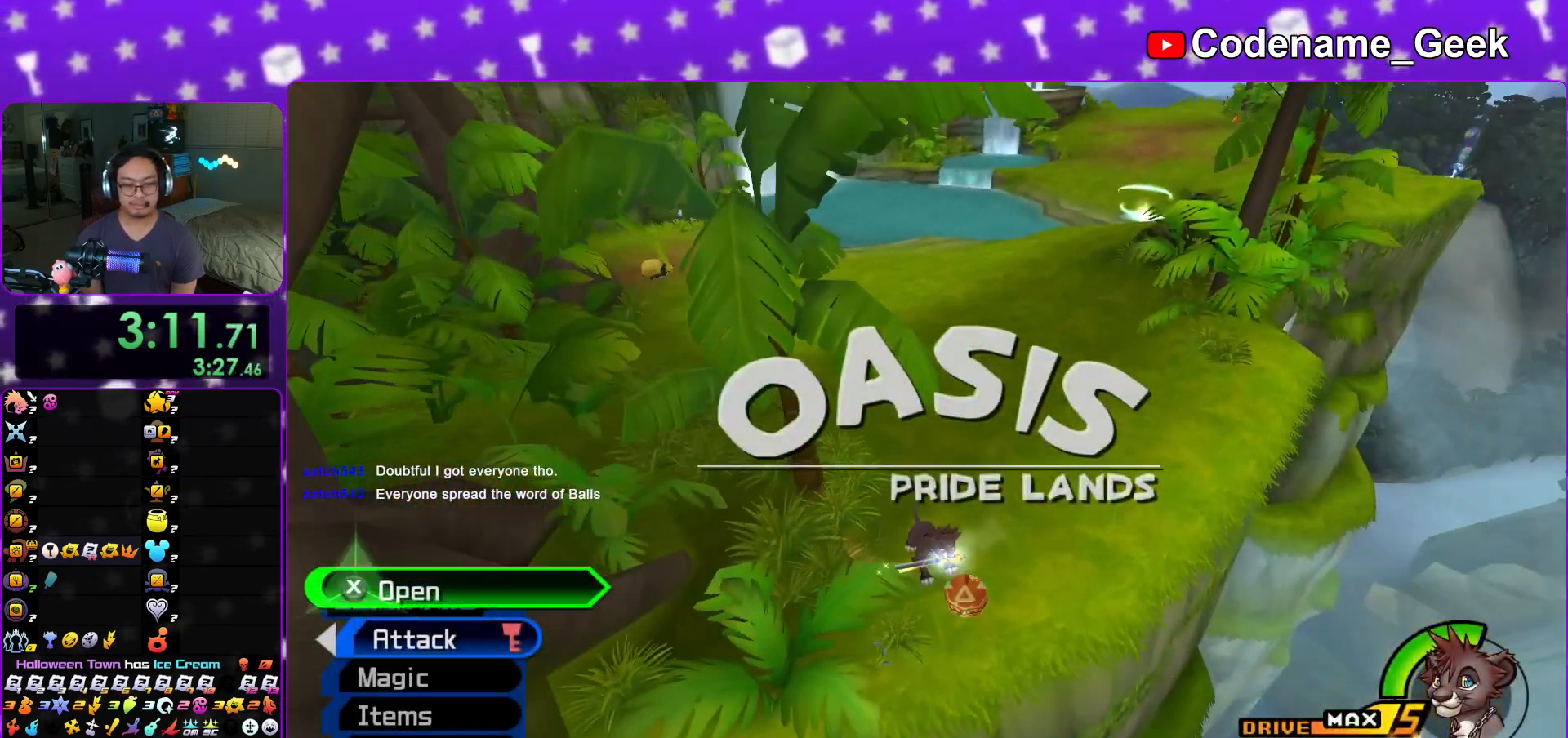
Gameplay with a controller (Nintendo layout); each line is a JSON object with the inputs held at the frame after it. "events" lists button and stick changes between this image and that frame as [ms after this image, input, new state], when the widget could be followed in between. Not read: L3 R3.
{"buttons": ["X"], "left_stick": "center", "right_stick": "up-right", "events": [[16, "left_stick", "center"], [50, "X", "up"], [50, "right_stick", "right"], [133, "X", "down"], [183, "right_stick", "center"], [216, "X", "up"], [300, "X", "down"], [400, "X", "up"], [483, "X", "down"], [500, "right_stick", "up-right"]]}
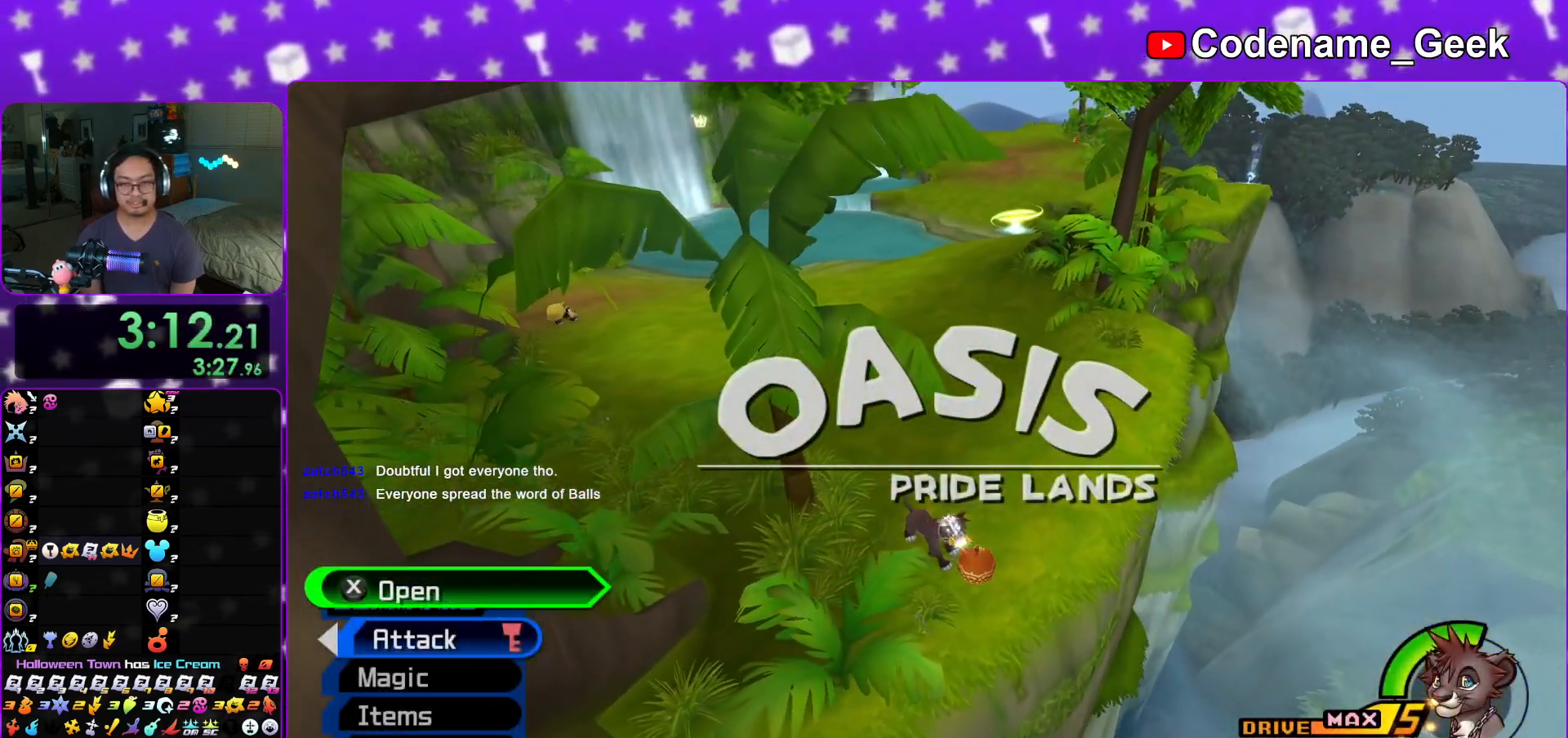
{"buttons": ["Y"], "left_stick": "up", "right_stick": "center", "events": [[50, "X", "up"], [84, "right_stick", "center"], [134, "left_stick", "up"], [284, "Y", "down"]]}
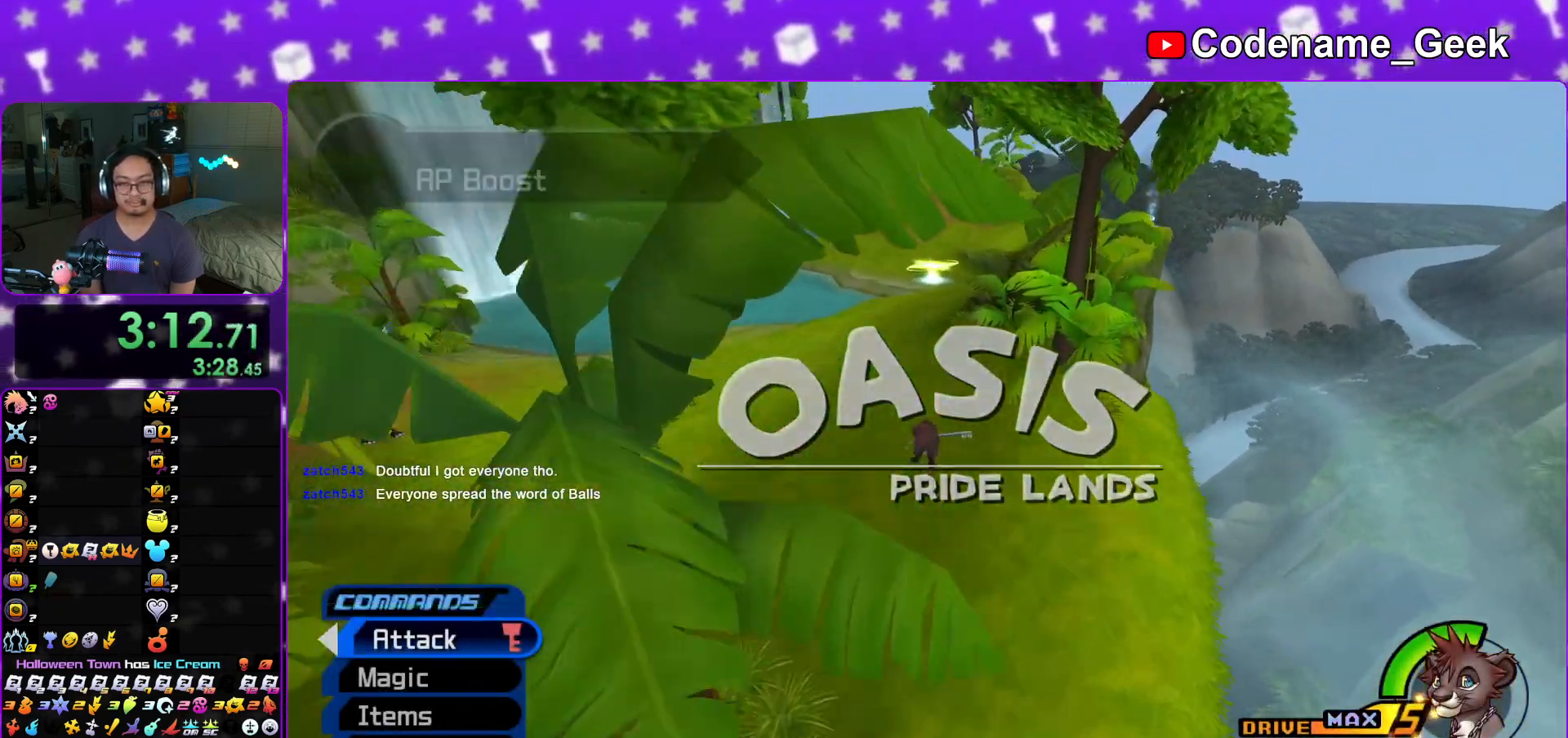
{"buttons": ["B", "Y"], "left_stick": "up", "right_stick": "center", "events": [[66, "right_stick", "up"], [133, "right_stick", "center"], [450, "B", "down"]]}
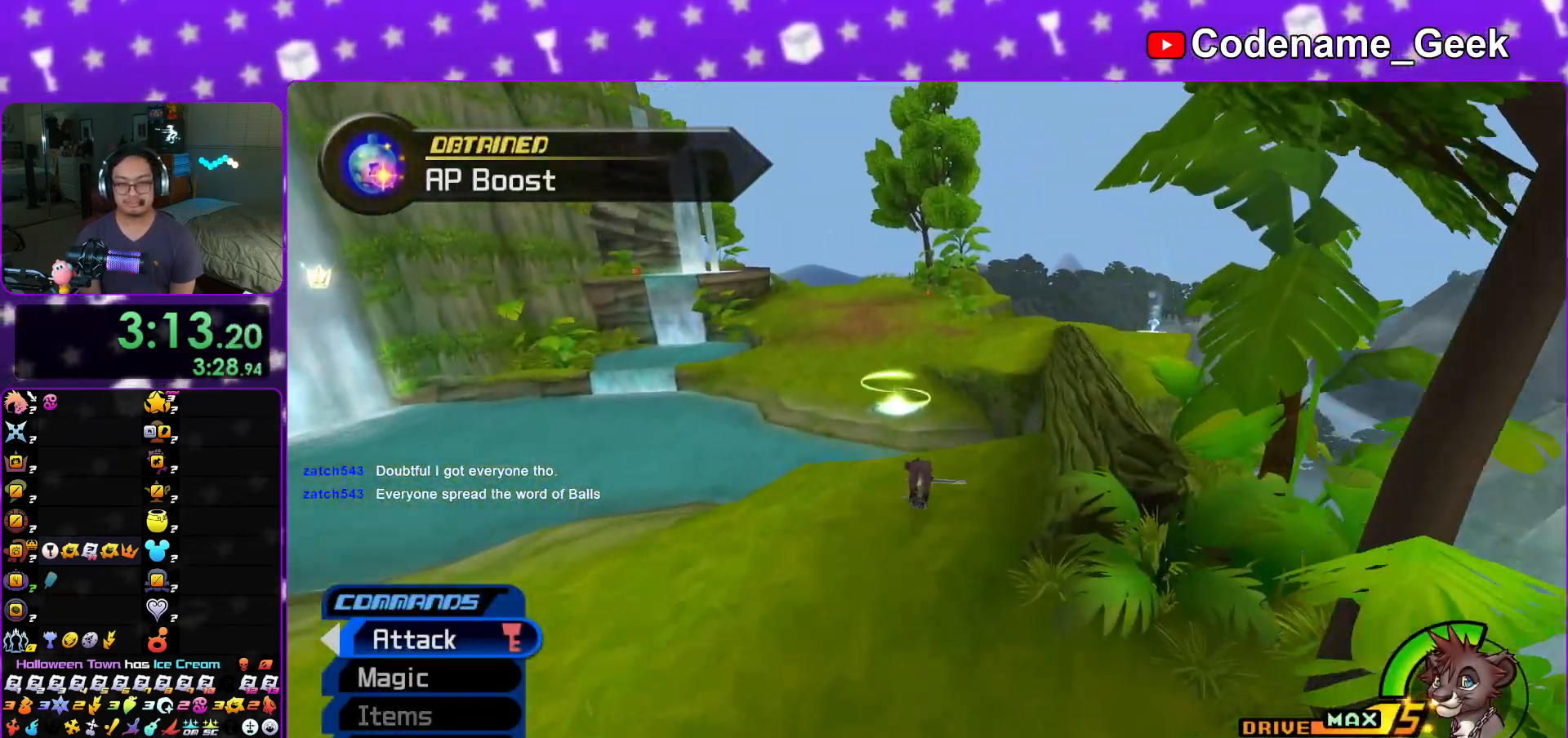
{"buttons": ["Y"], "left_stick": "up", "right_stick": "center", "events": [[250, "B", "up"]]}
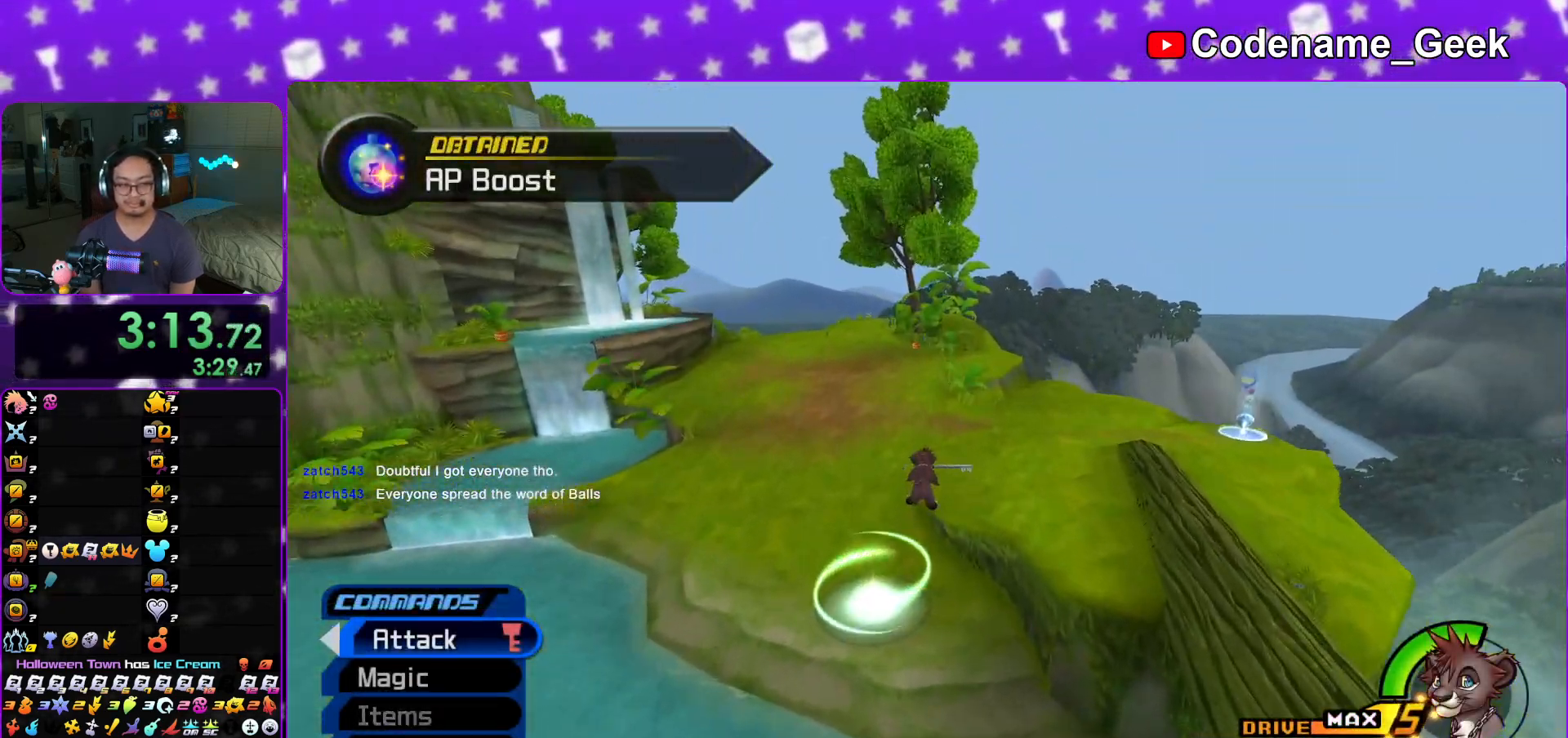
{"buttons": ["Y"], "left_stick": "up", "right_stick": "center", "events": []}
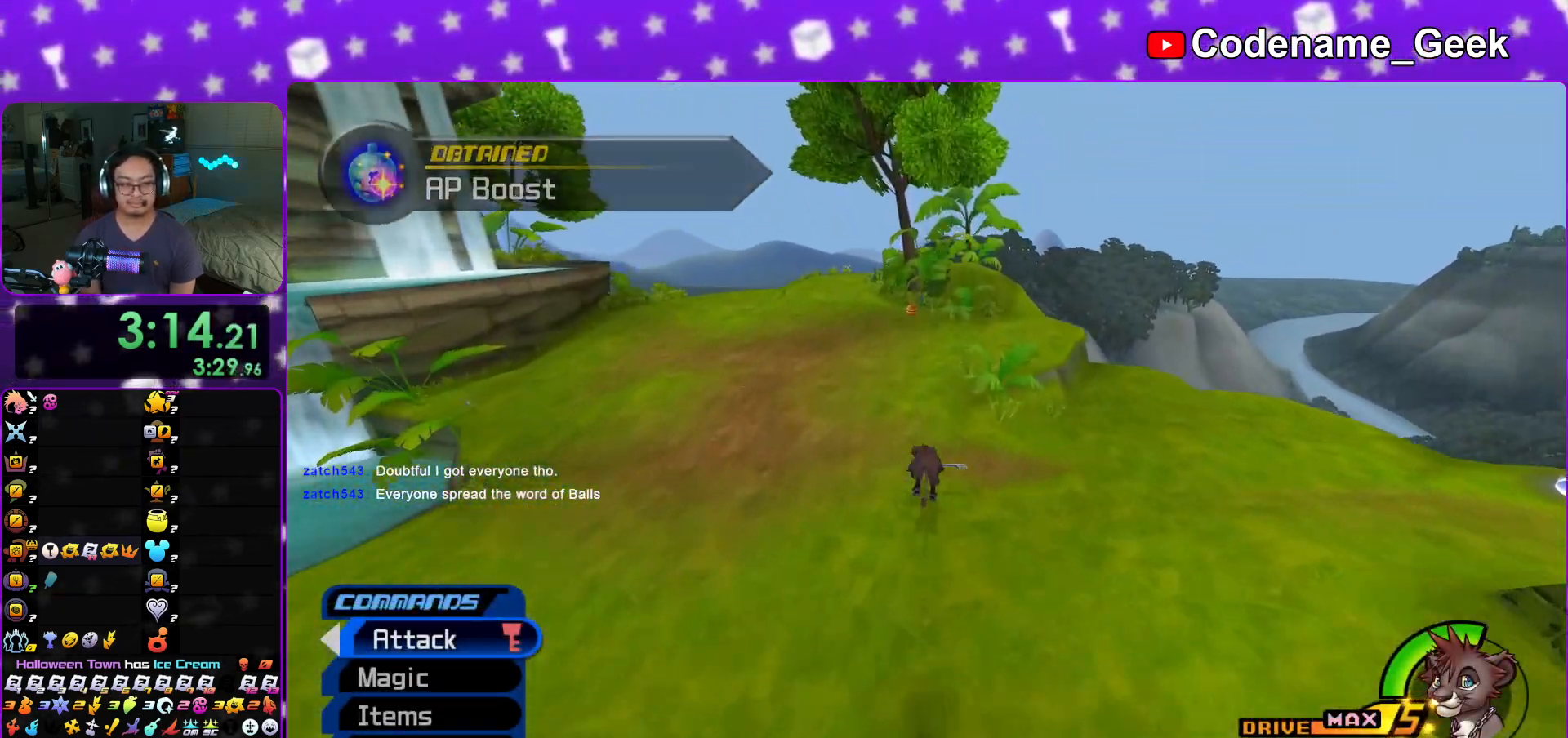
{"buttons": ["Y"], "left_stick": "up", "right_stick": "center", "events": [[17, "B", "down"], [100, "B", "up"]]}
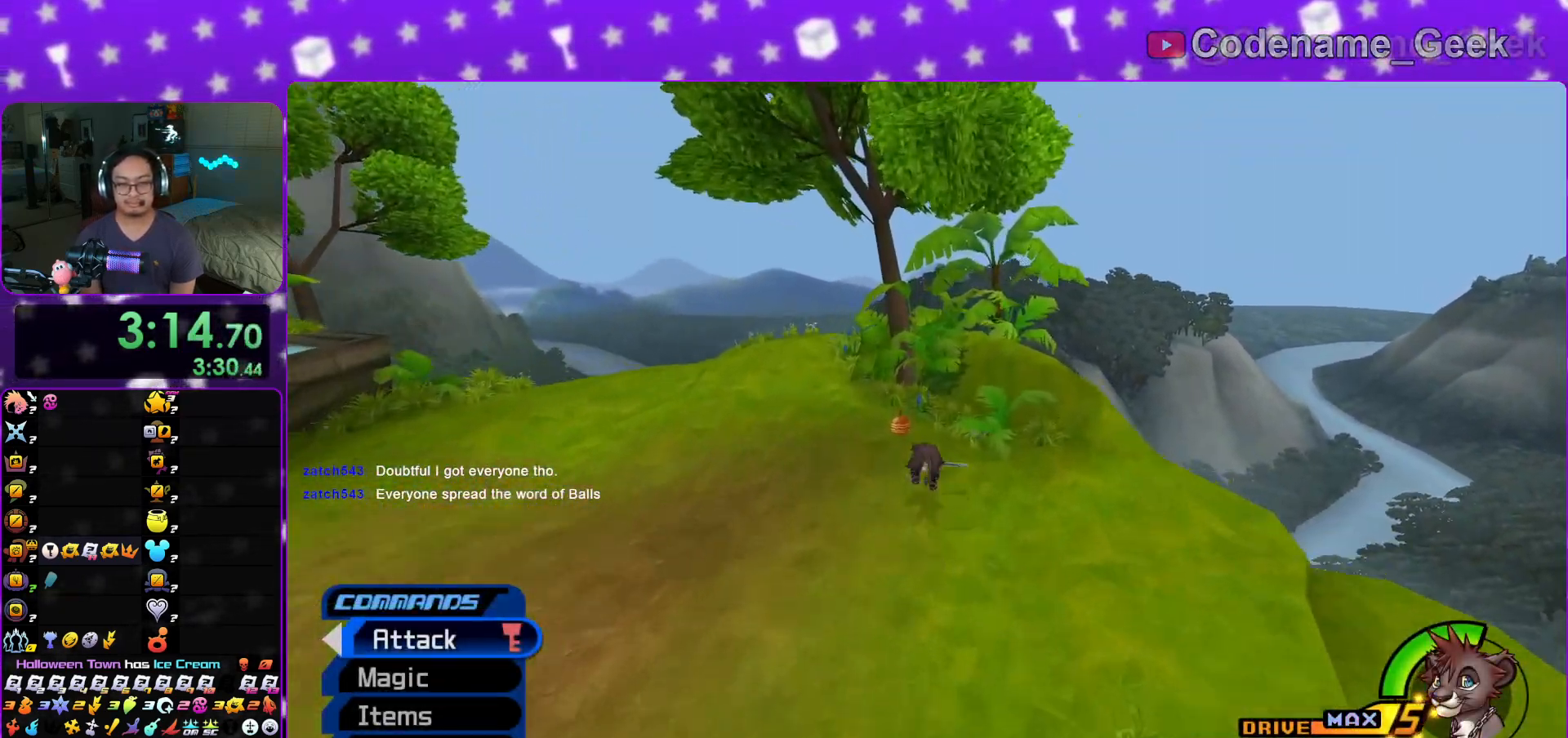
{"buttons": ["X"], "left_stick": "center", "right_stick": "left", "events": [[50, "right_stick", "left"], [100, "Y", "up"], [183, "X", "down"], [317, "X", "up"], [333, "left_stick", "center"], [383, "X", "down"]]}
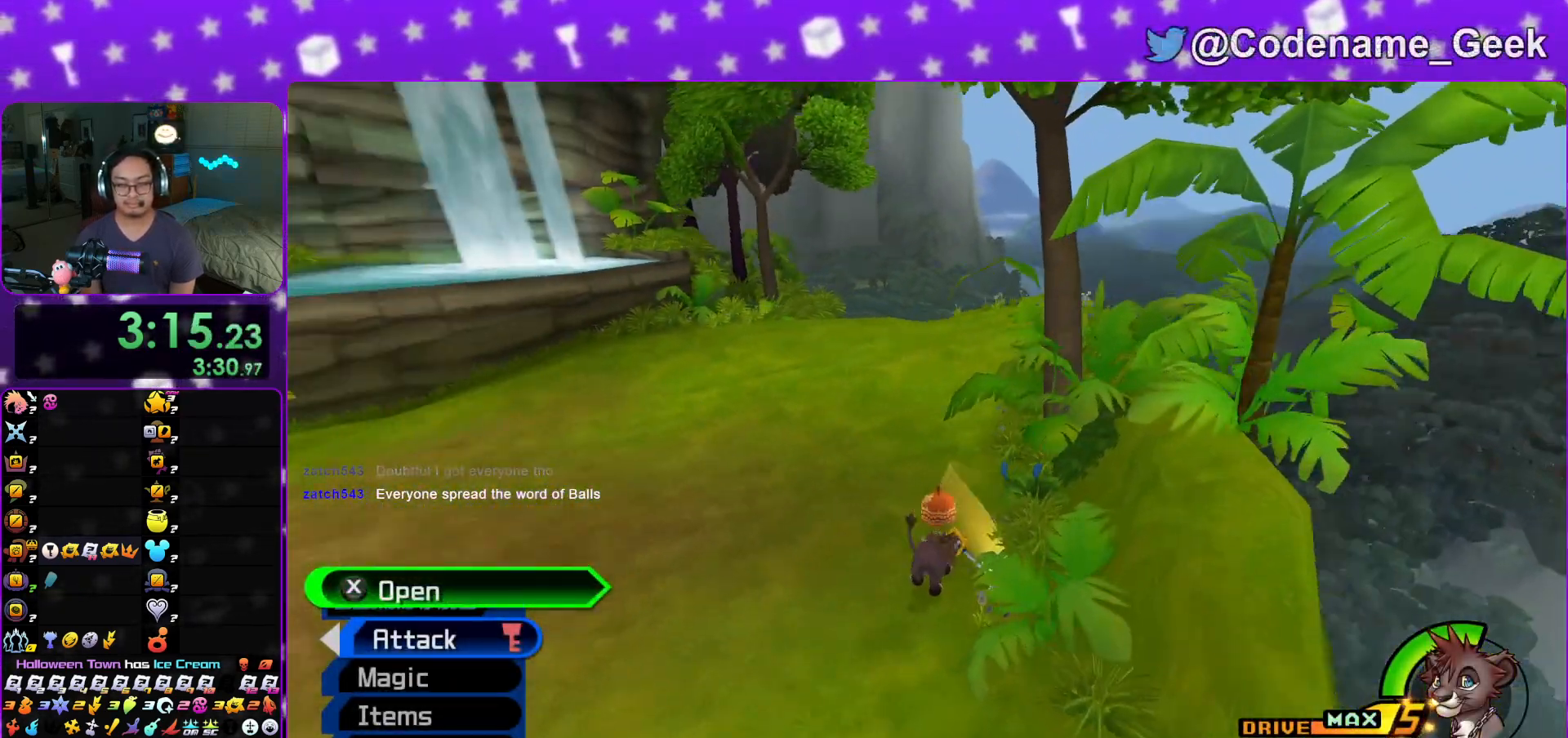
{"buttons": [], "left_stick": "up", "right_stick": "center", "events": [[17, "X", "up"], [84, "X", "down"], [250, "X", "up"], [284, "right_stick", "center"], [317, "left_stick", "up"], [384, "right_stick", "down-right"], [467, "right_stick", "center"]]}
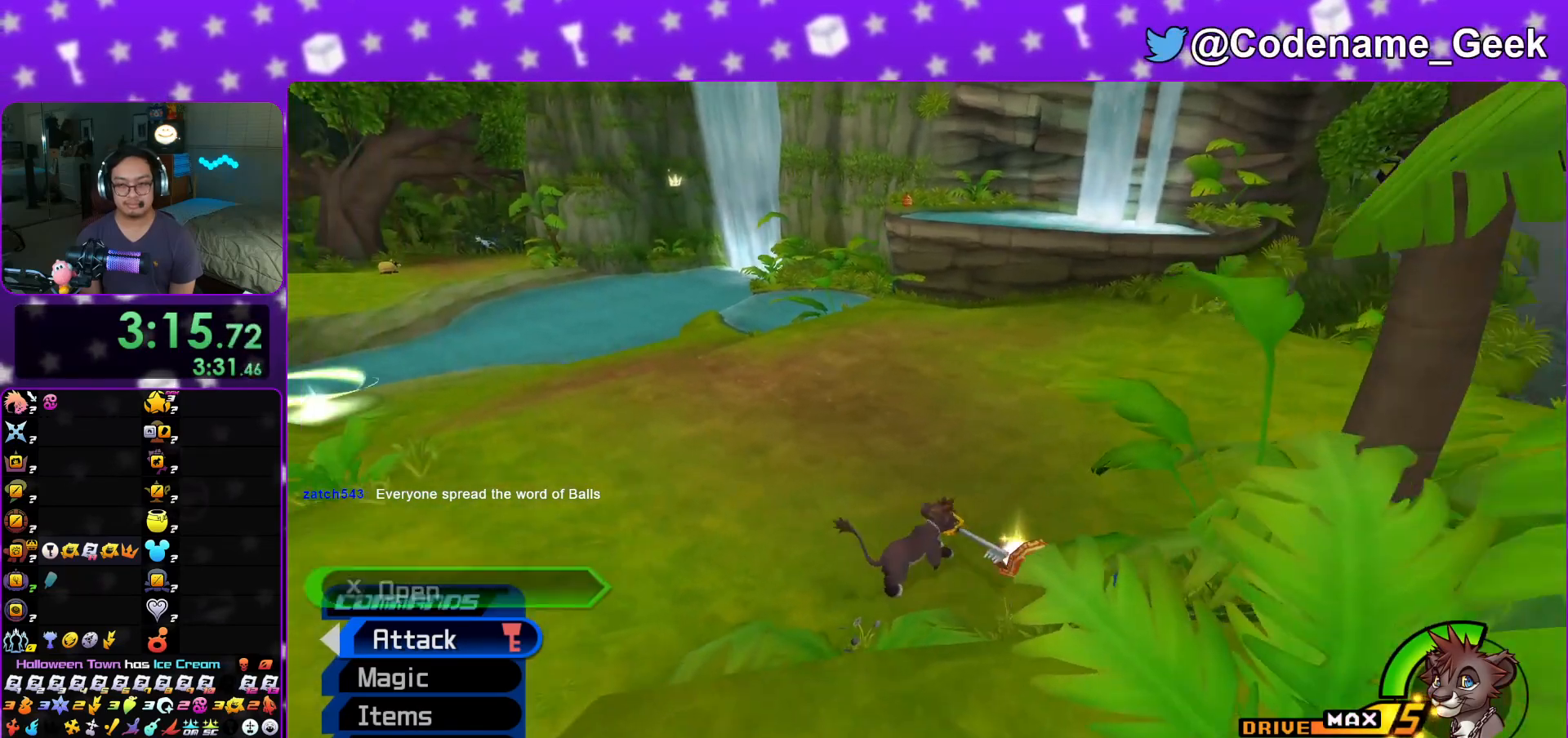
{"buttons": ["B", "Y"], "left_stick": "up", "right_stick": "center", "events": [[33, "Y", "down"], [417, "B", "down"]]}
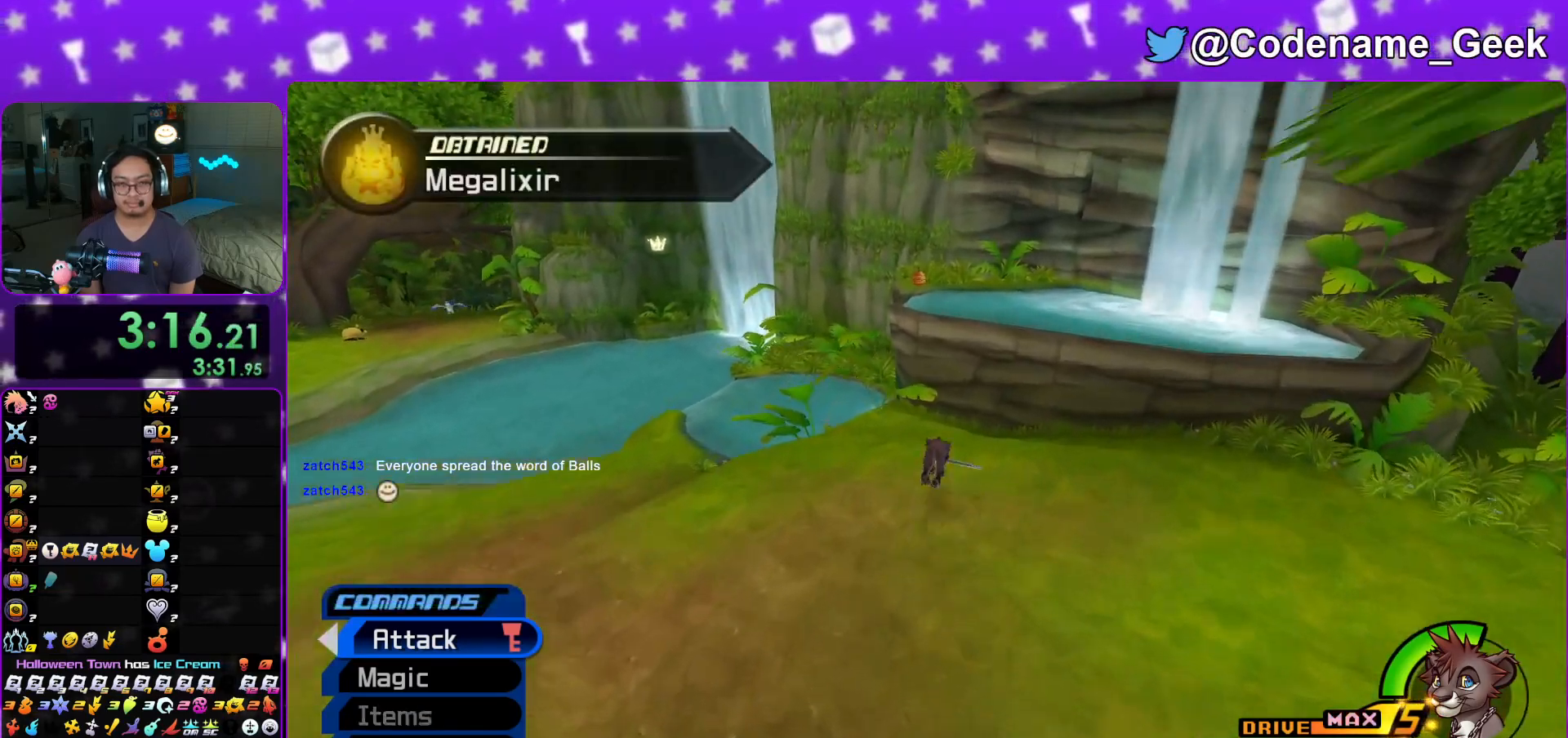
{"buttons": [], "left_stick": "up-left", "right_stick": "center", "events": [[200, "B", "up"], [200, "Y", "up"], [300, "A", "down"], [401, "A", "up"], [467, "left_stick", "up-left"]]}
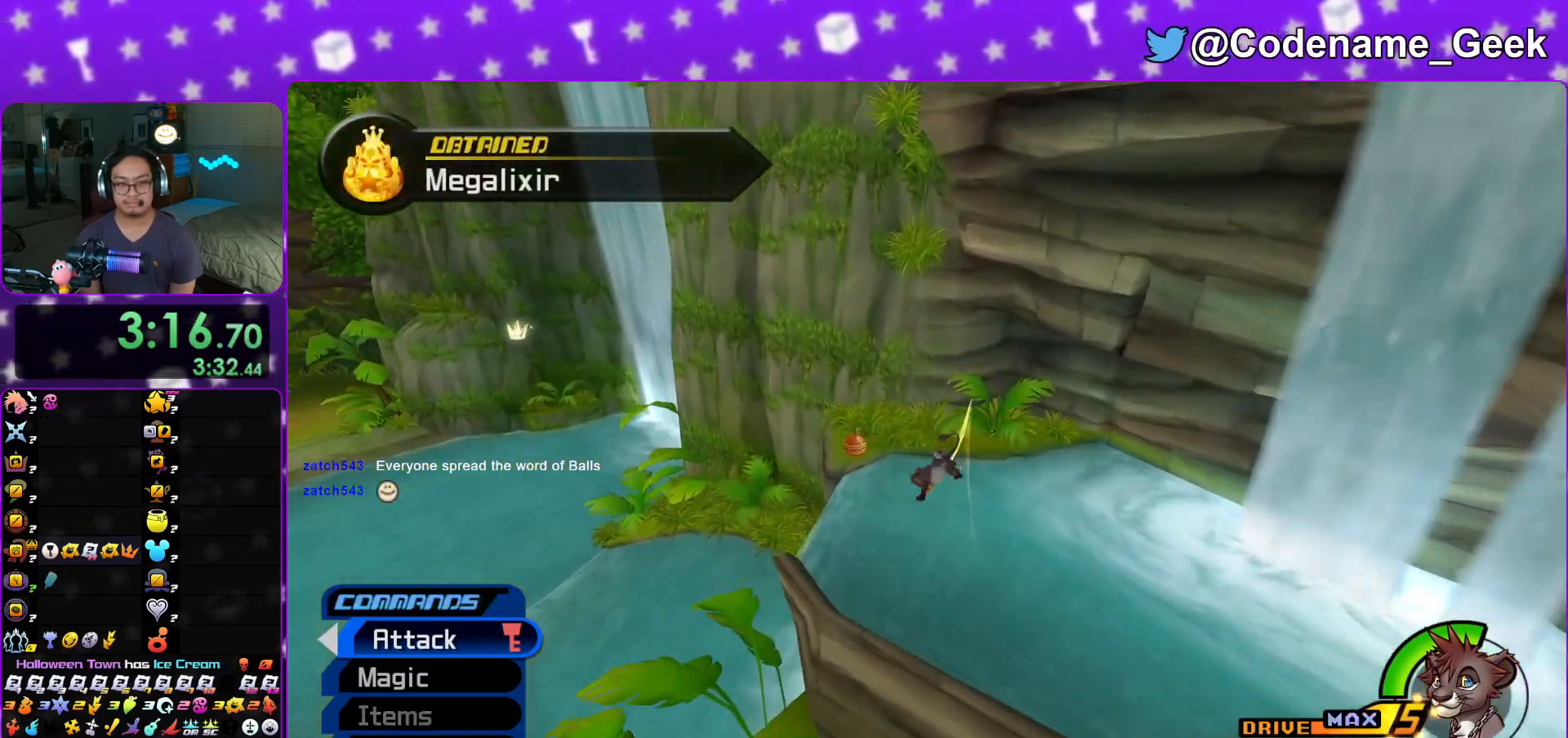
{"buttons": ["X"], "left_stick": "center", "right_stick": "center", "events": [[33, "right_stick", "left"], [116, "right_stick", "center"], [250, "right_stick", "left"], [433, "right_stick", "center"], [450, "X", "down"], [500, "left_stick", "center"]]}
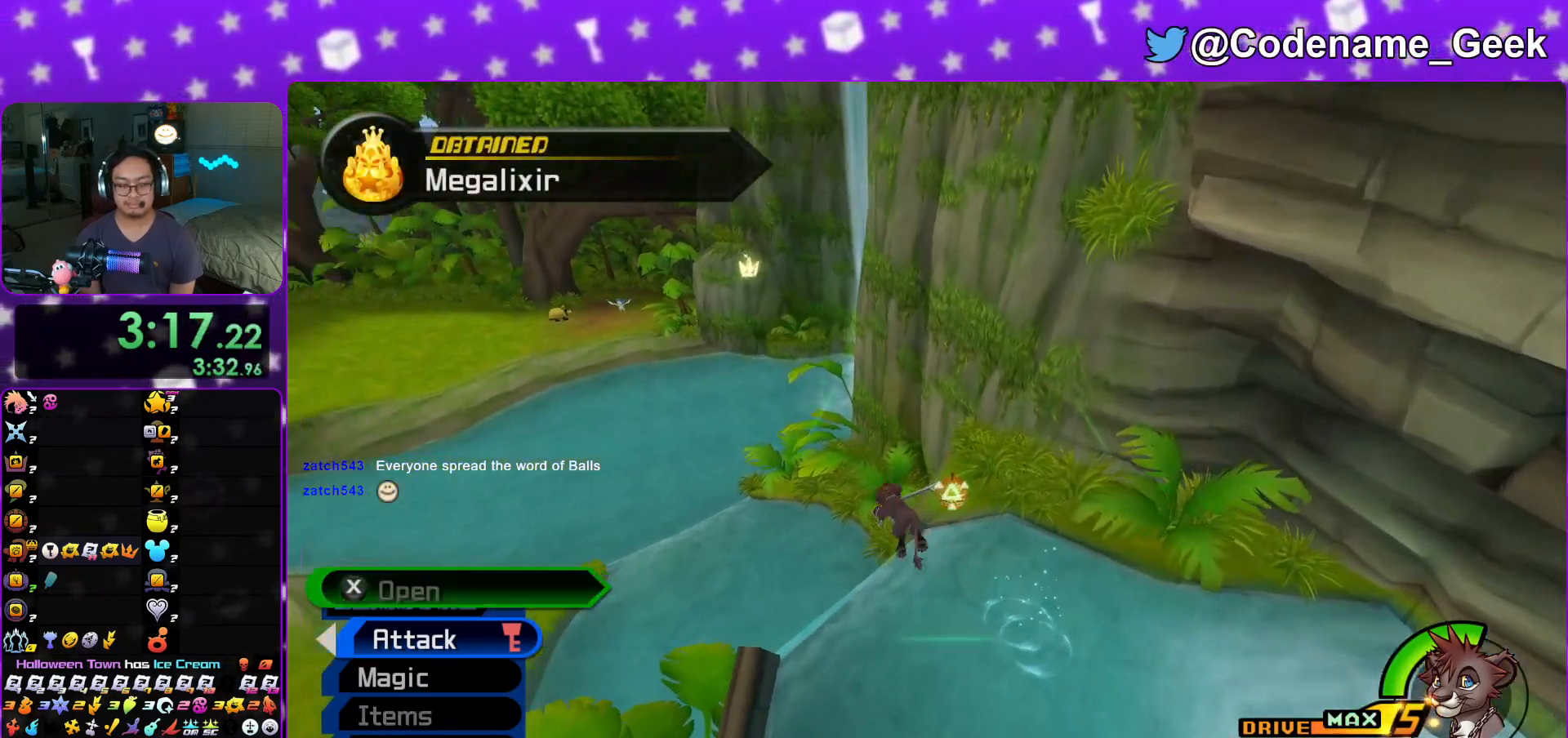
{"buttons": [], "left_stick": "left", "right_stick": "right", "events": [[84, "X", "up"], [150, "X", "down"], [200, "right_stick", "left"], [284, "X", "up"], [367, "X", "down"], [367, "right_stick", "center"], [417, "left_stick", "left"], [467, "X", "up"], [501, "right_stick", "right"]]}
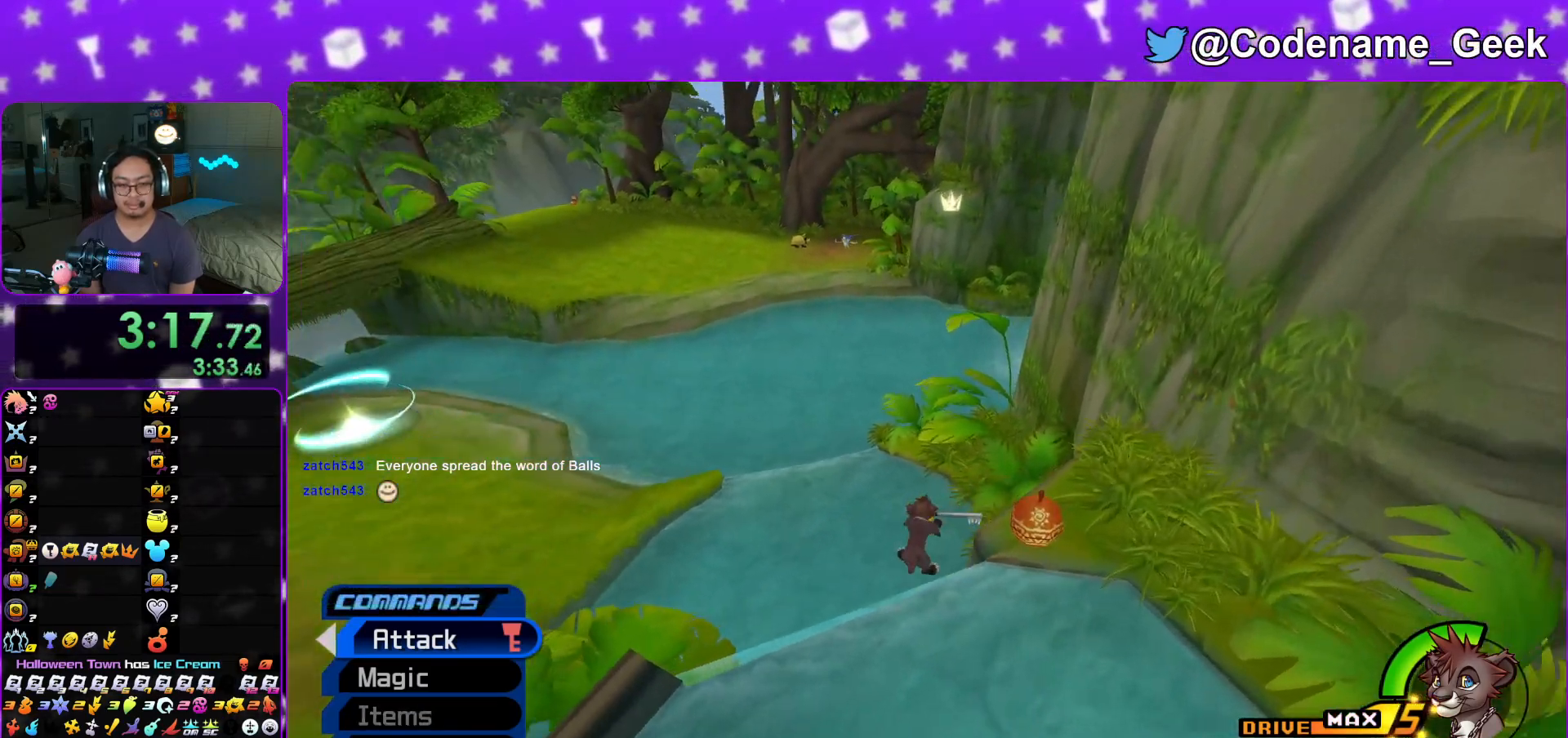
{"buttons": ["B"], "left_stick": "down-left", "right_stick": "center", "events": [[250, "right_stick", "center"], [300, "left_stick", "down-left"], [500, "B", "down"]]}
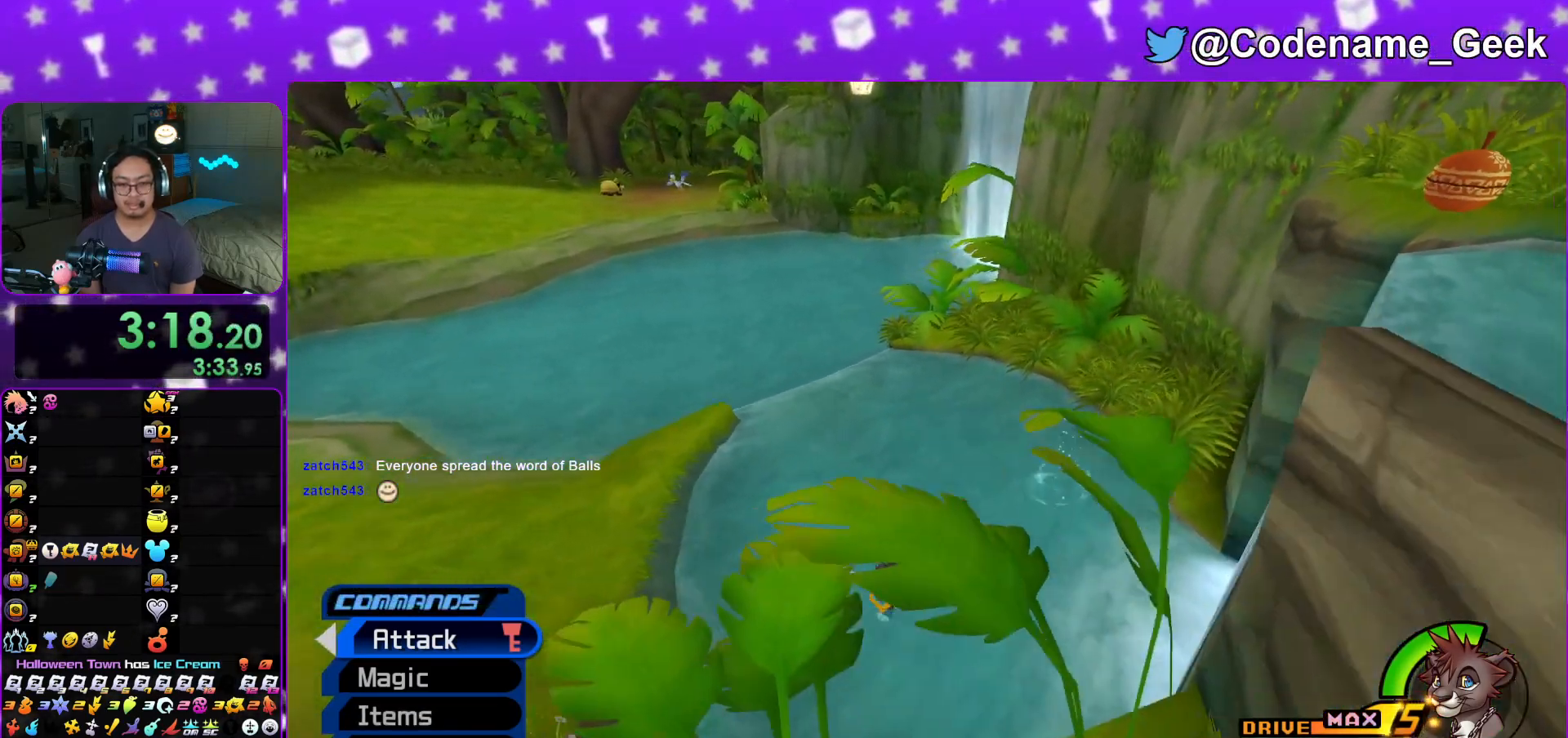
{"buttons": [], "left_stick": "down-left", "right_stick": "center", "events": [[50, "left_stick", "down"], [117, "B", "up"], [284, "left_stick", "down-left"]]}
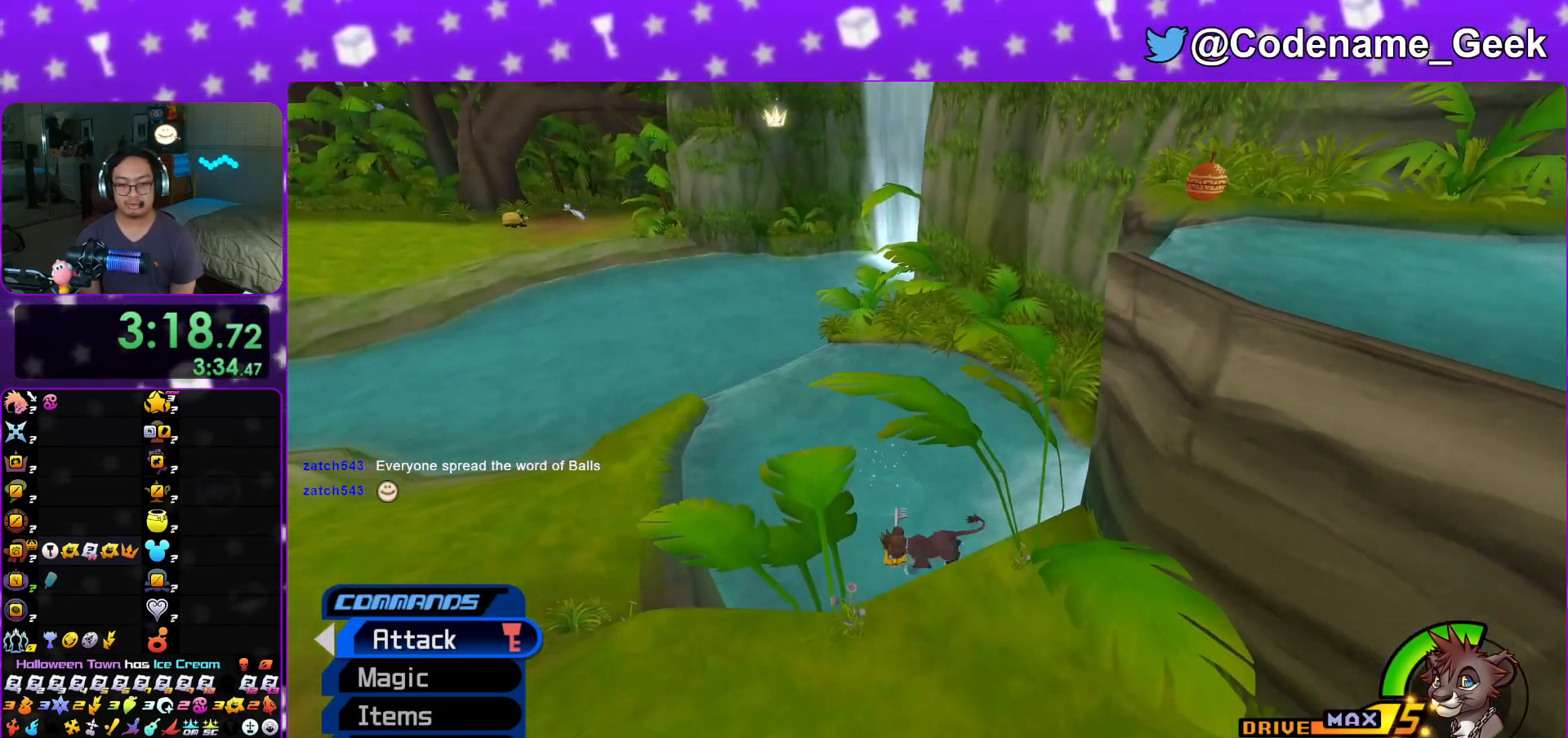
{"buttons": [], "left_stick": "left", "right_stick": "center", "events": [[16, "left_stick", "left"], [200, "left_stick", "up"], [317, "left_stick", "up-left"], [417, "left_stick", "left"]]}
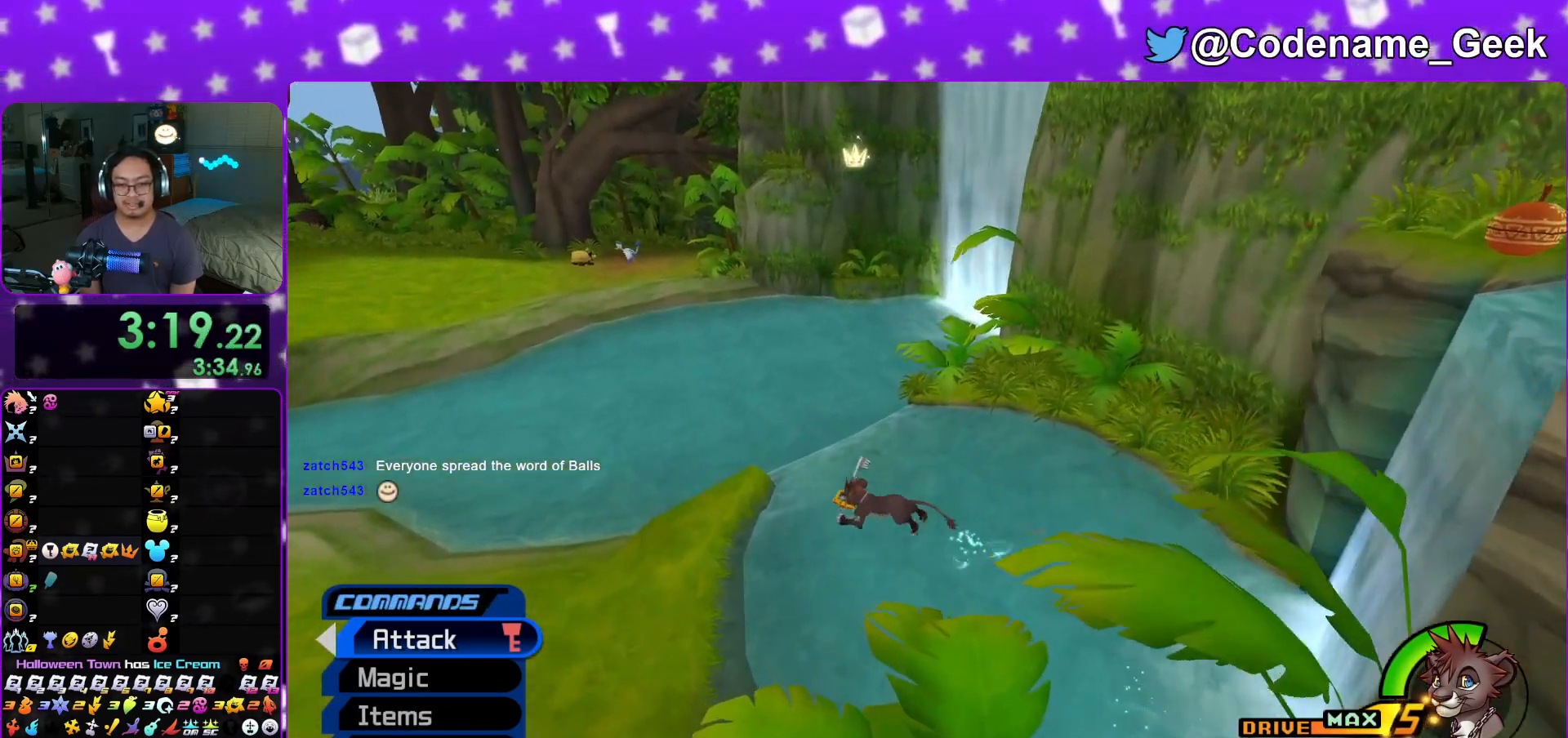
{"buttons": [], "left_stick": "down-right", "right_stick": "center", "events": [[17, "left_stick", "down-left"], [250, "left_stick", "down"], [350, "B", "down"], [467, "B", "up"], [501, "left_stick", "down-right"]]}
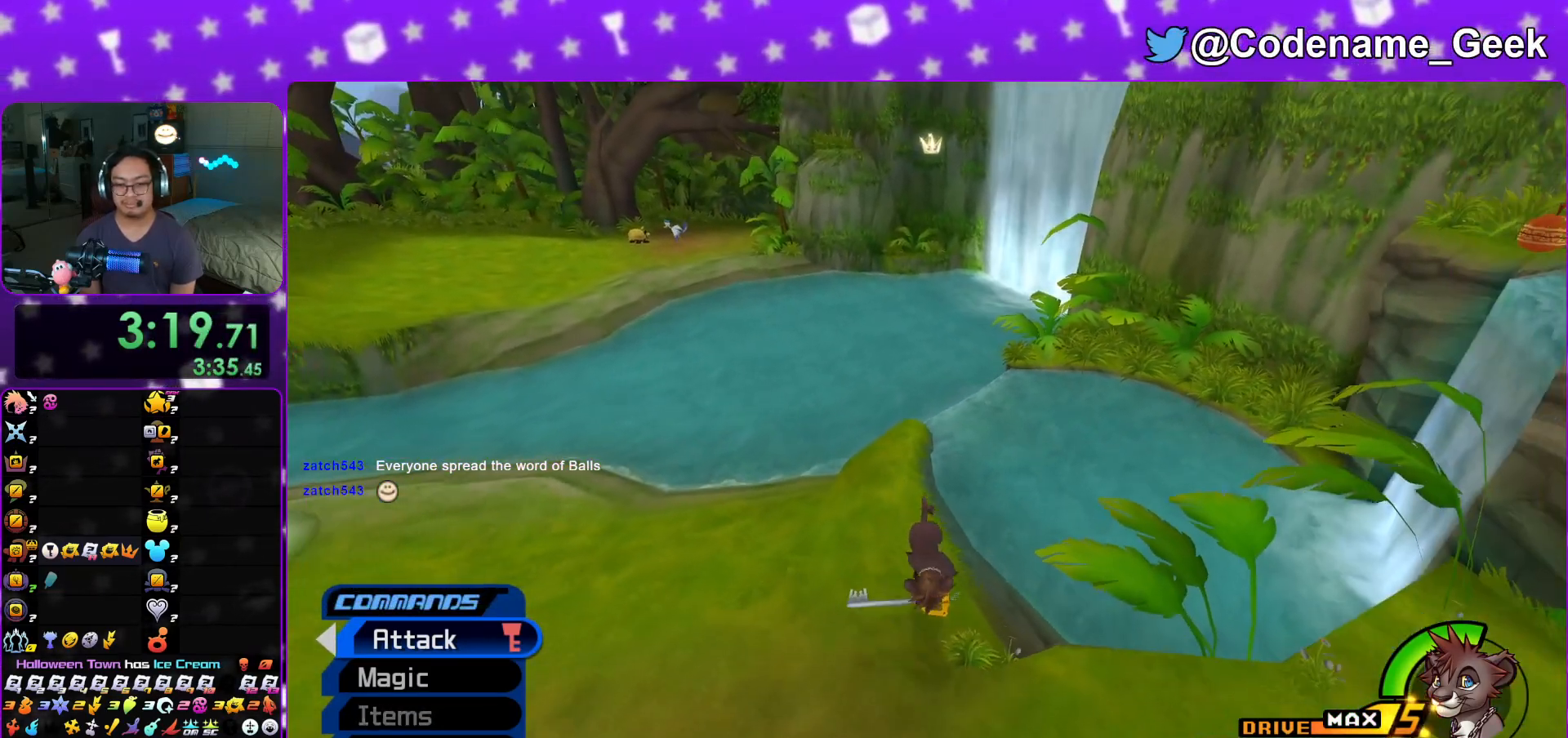
{"buttons": [], "left_stick": "right", "right_stick": "center", "events": [[300, "left_stick", "right"]]}
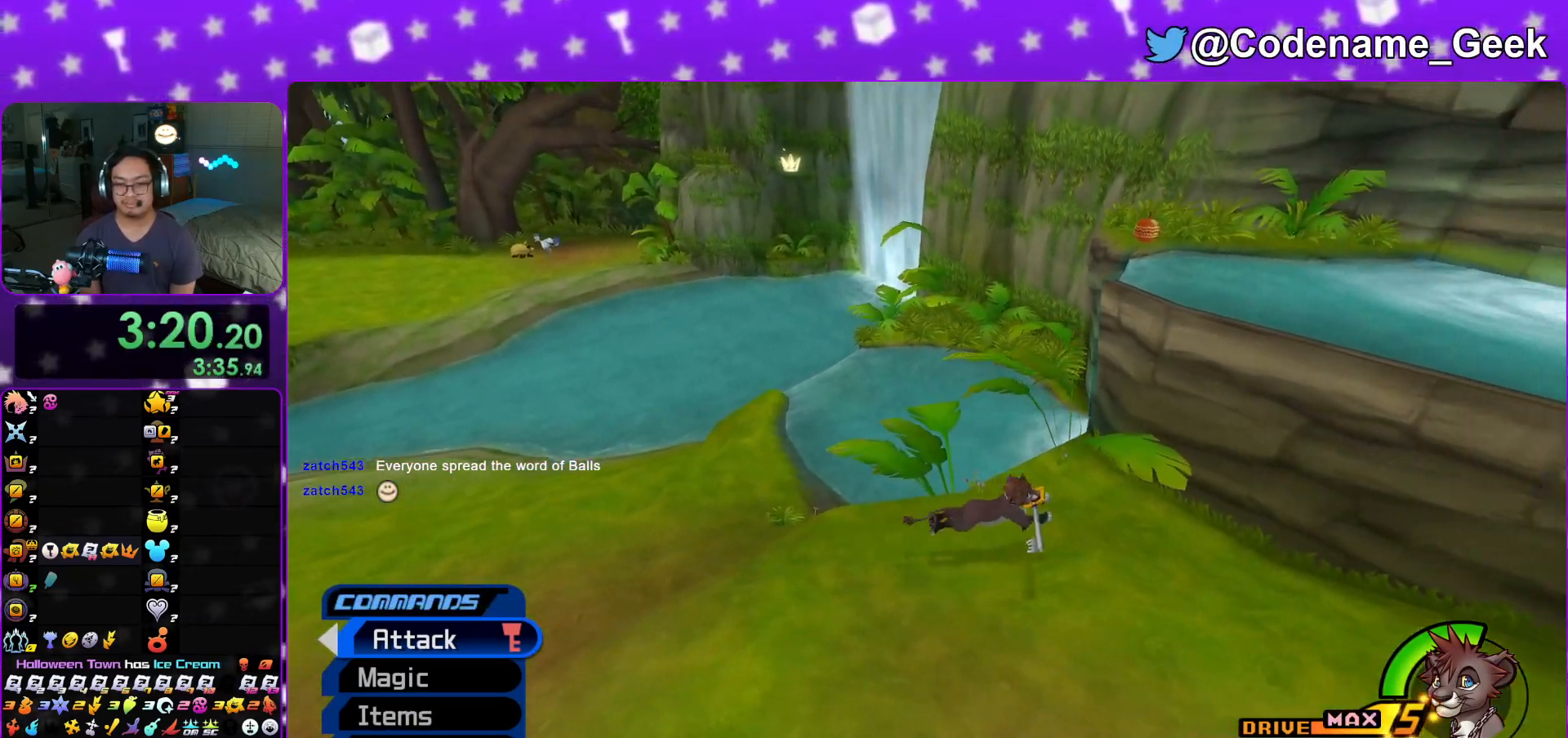
{"buttons": [], "left_stick": "up", "right_stick": "center", "events": [[17, "B", "down"], [17, "left_stick", "up-right"], [451, "B", "up"], [451, "left_stick", "up"]]}
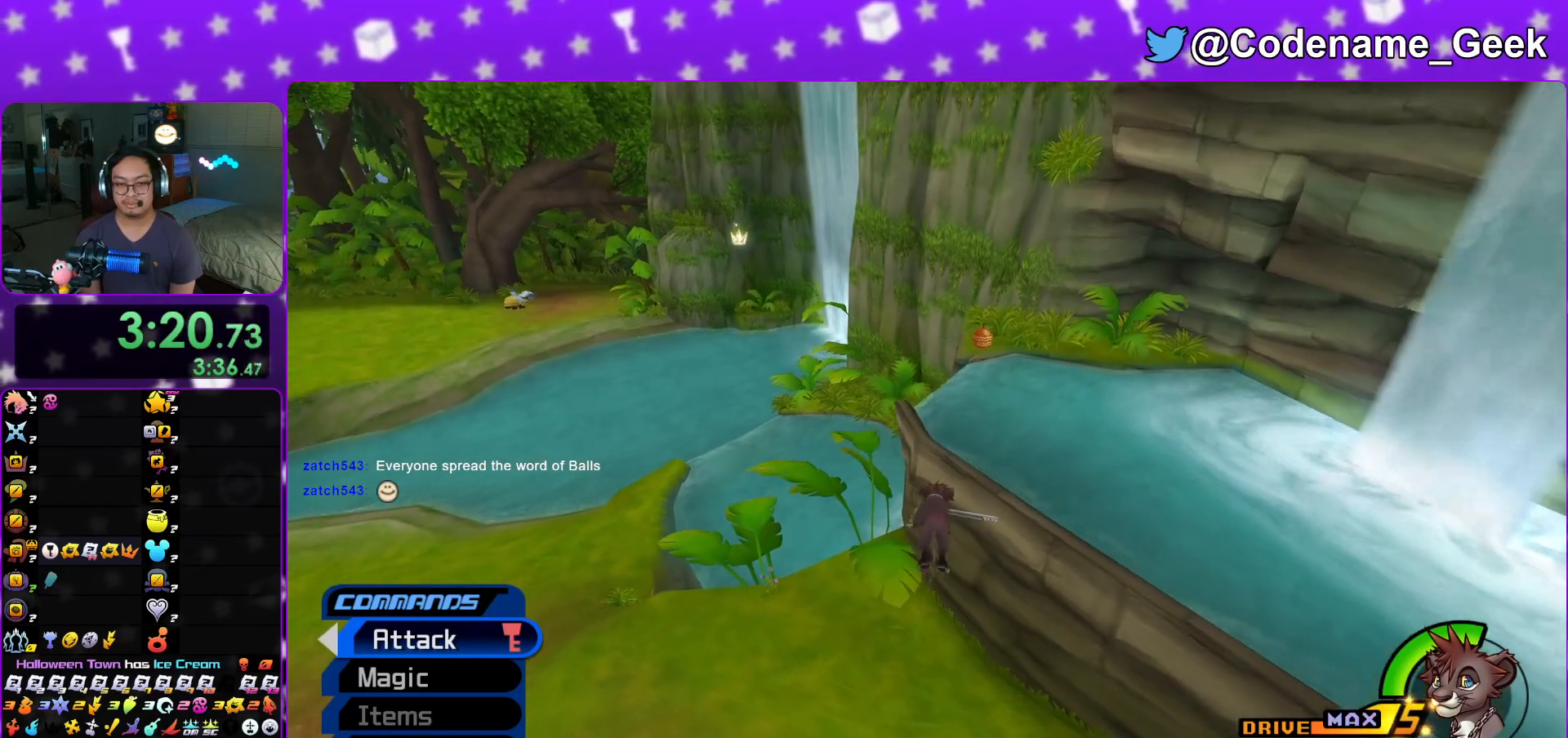
{"buttons": [], "left_stick": "down-right", "right_stick": "center", "events": [[83, "left_stick", "up-right"], [250, "left_stick", "down-right"]]}
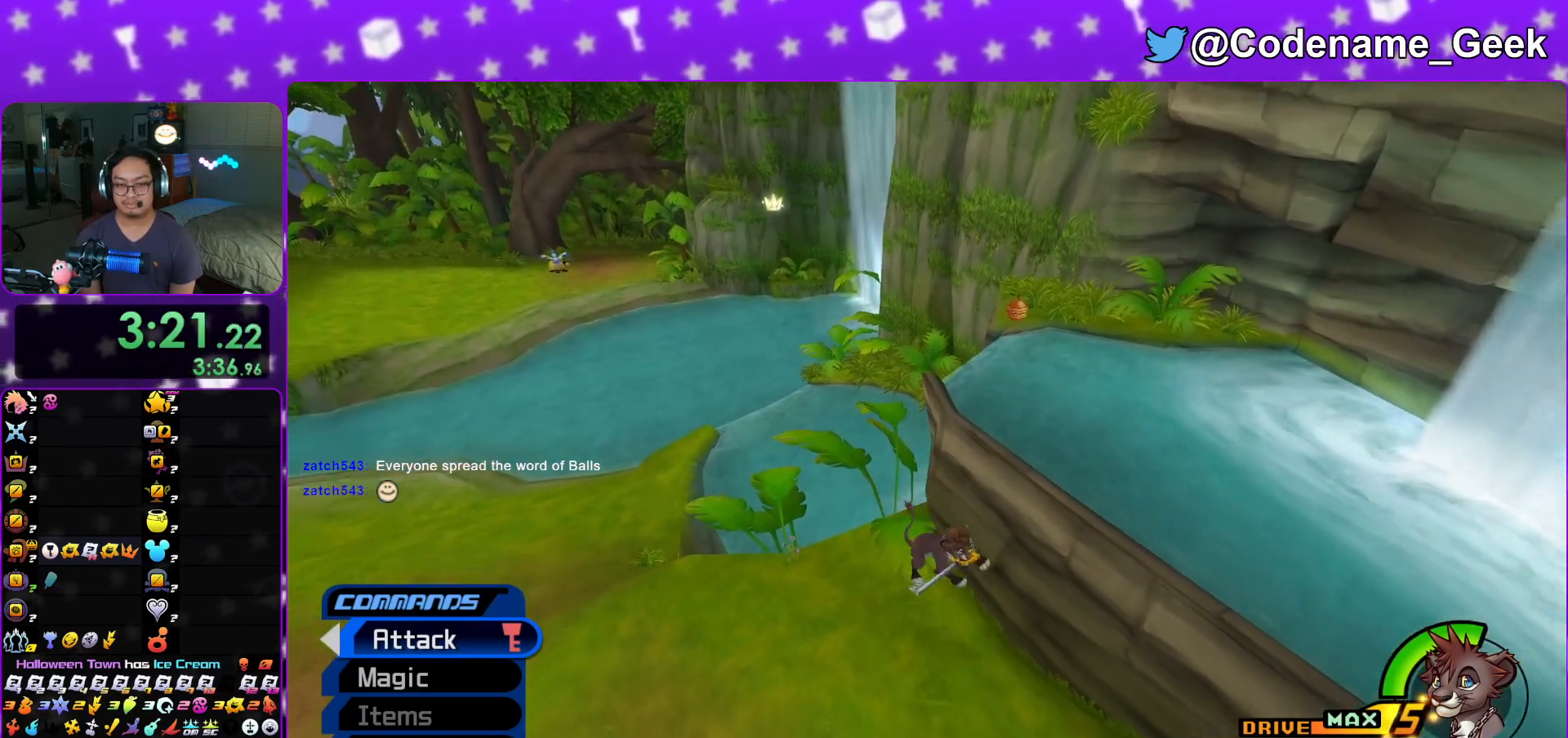
{"buttons": ["B"], "left_stick": "up-right", "right_stick": "center", "events": [[151, "left_stick", "right"], [251, "left_stick", "up-right"], [301, "B", "down"]]}
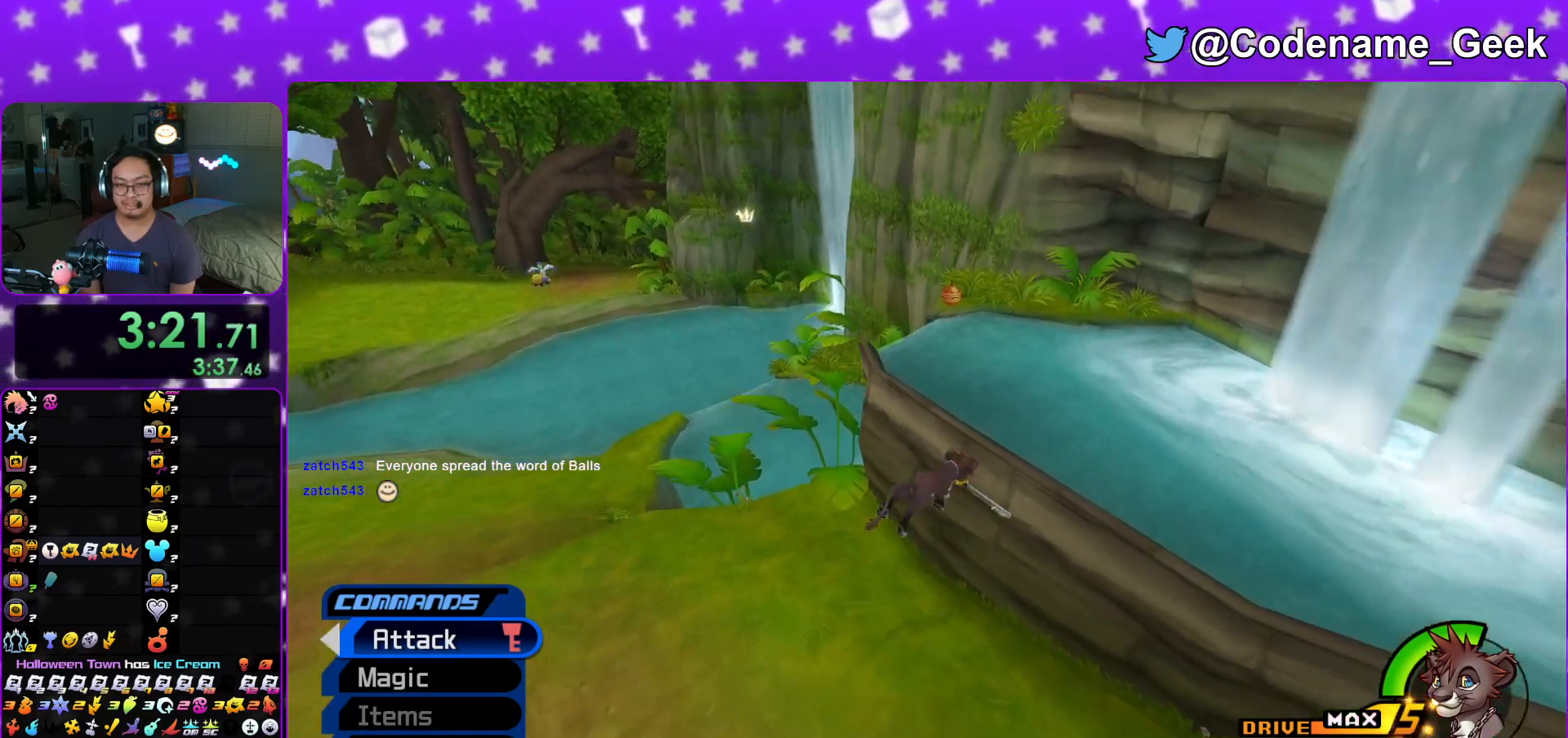
{"buttons": [], "left_stick": "up", "right_stick": "center", "events": [[200, "B", "up"], [250, "left_stick", "up"], [317, "right_stick", "left"], [400, "right_stick", "center"]]}
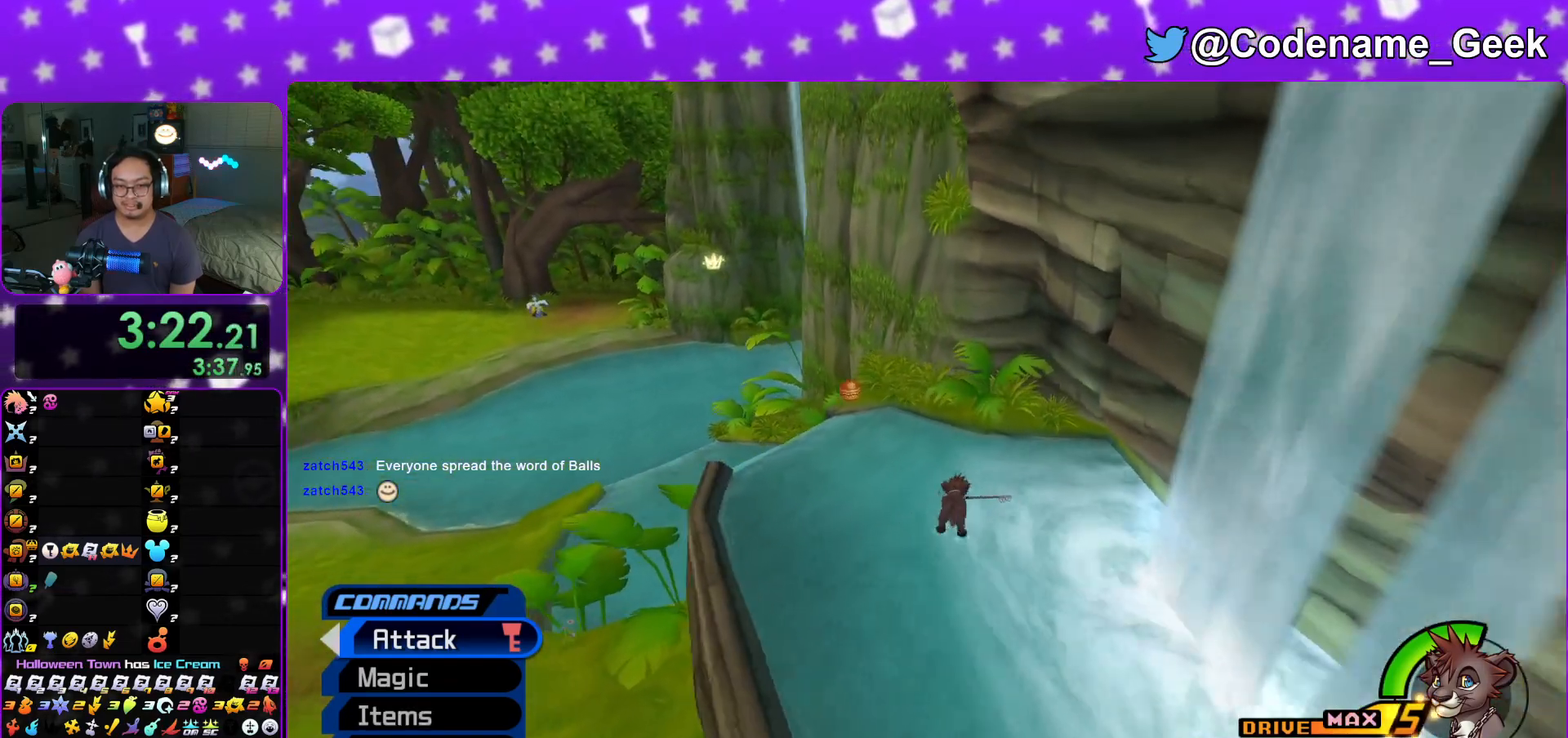
{"buttons": ["X"], "left_stick": "center", "right_stick": "center", "events": [[284, "right_stick", "left"], [418, "right_stick", "center"], [451, "X", "down"], [451, "left_stick", "center"]]}
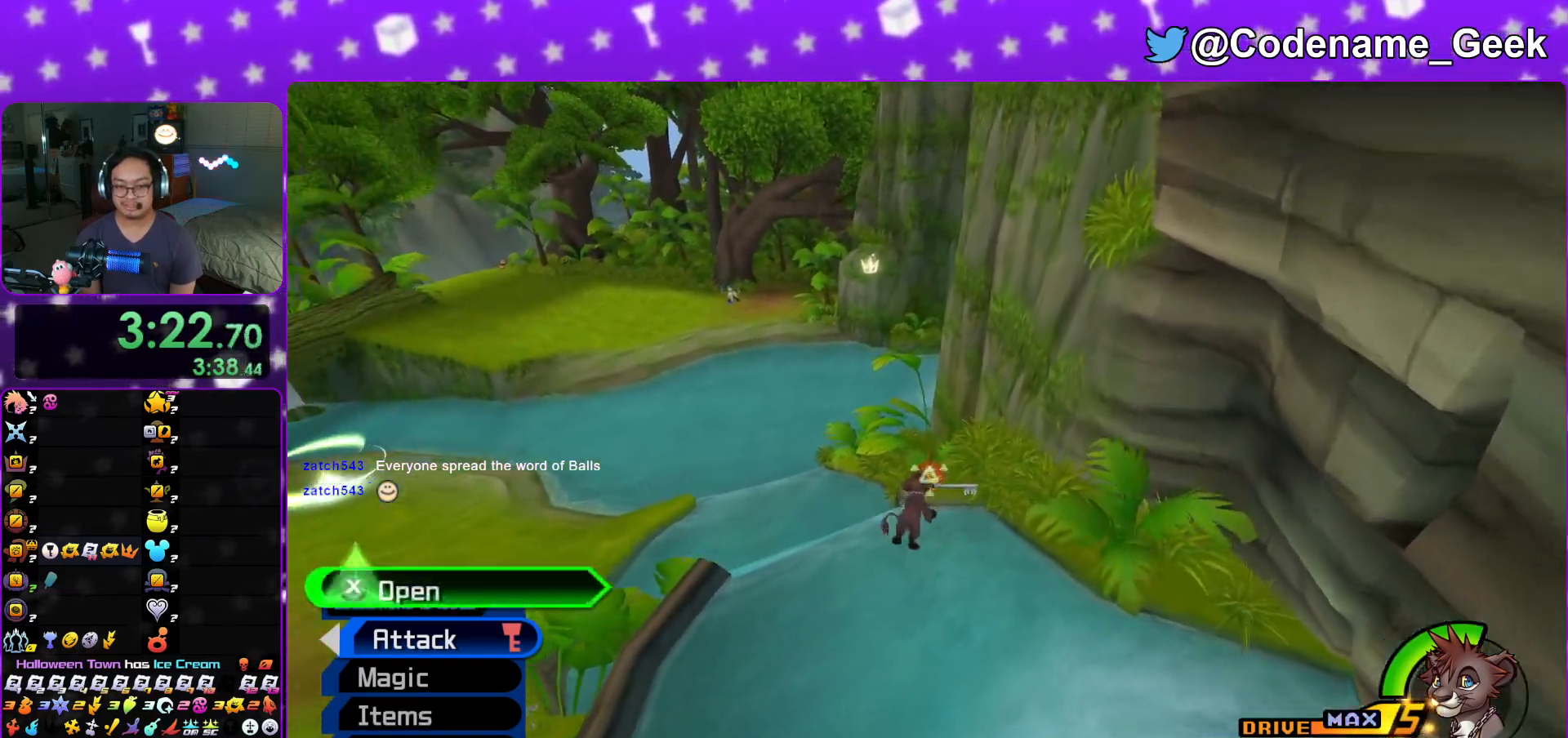
{"buttons": [], "left_stick": "center", "right_stick": "center", "events": [[83, "X", "up"], [167, "X", "down"], [250, "X", "up"], [284, "right_stick", "up-left"], [350, "X", "down"], [450, "X", "up"], [500, "right_stick", "center"]]}
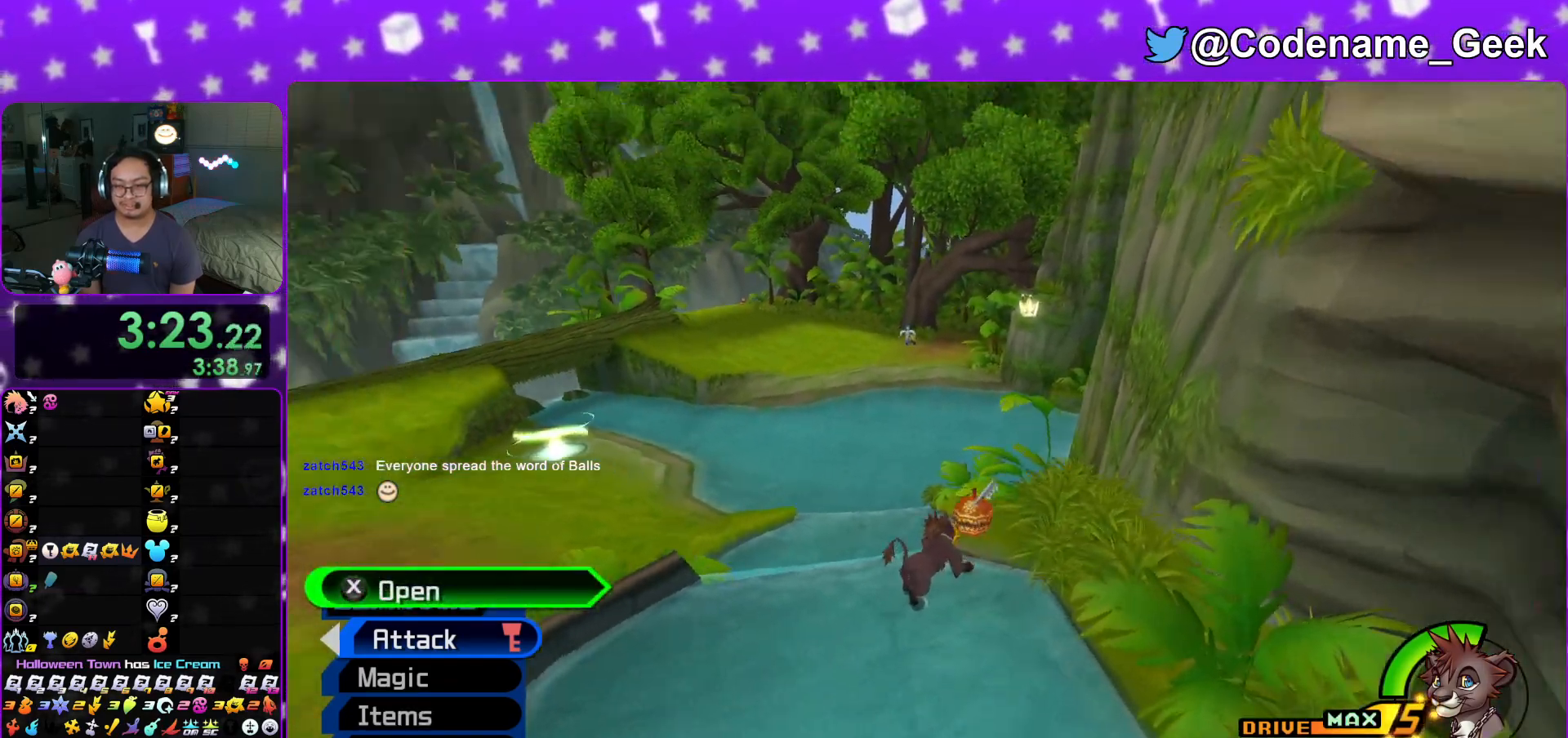
{"buttons": ["Y"], "left_stick": "up", "right_stick": "center", "events": [[17, "X", "down"], [84, "left_stick", "down"], [134, "X", "up"], [167, "right_stick", "down-right"], [317, "left_stick", "left"], [317, "right_stick", "center"], [401, "left_stick", "up"], [451, "Y", "down"]]}
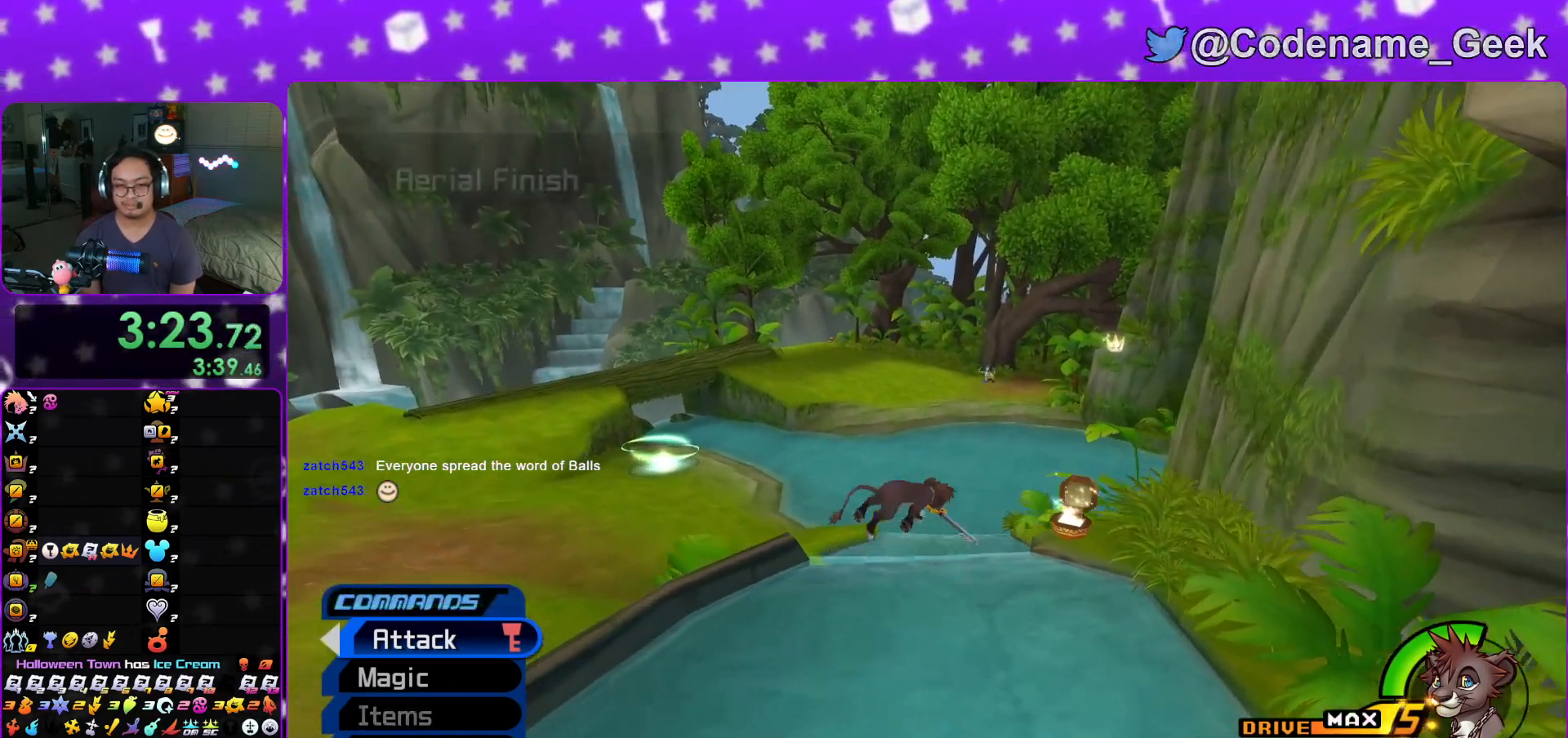
{"buttons": ["Y"], "left_stick": "up", "right_stick": "center", "events": [[150, "right_stick", "right"], [250, "right_stick", "center"], [350, "right_stick", "right"], [450, "right_stick", "center"]]}
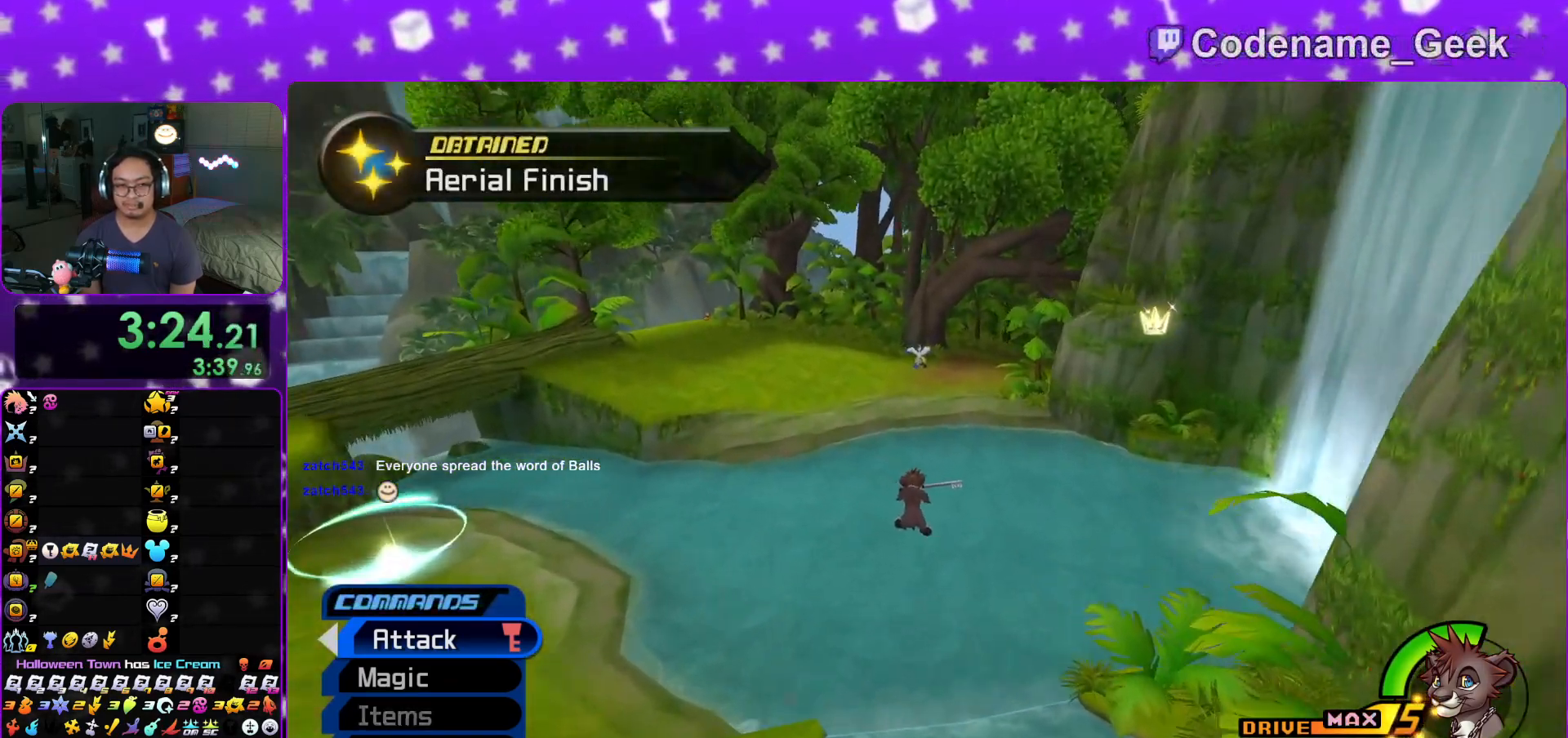
{"buttons": ["Y"], "left_stick": "up", "right_stick": "right", "events": [[251, "right_stick", "right"], [317, "right_stick", "center"], [484, "right_stick", "right"]]}
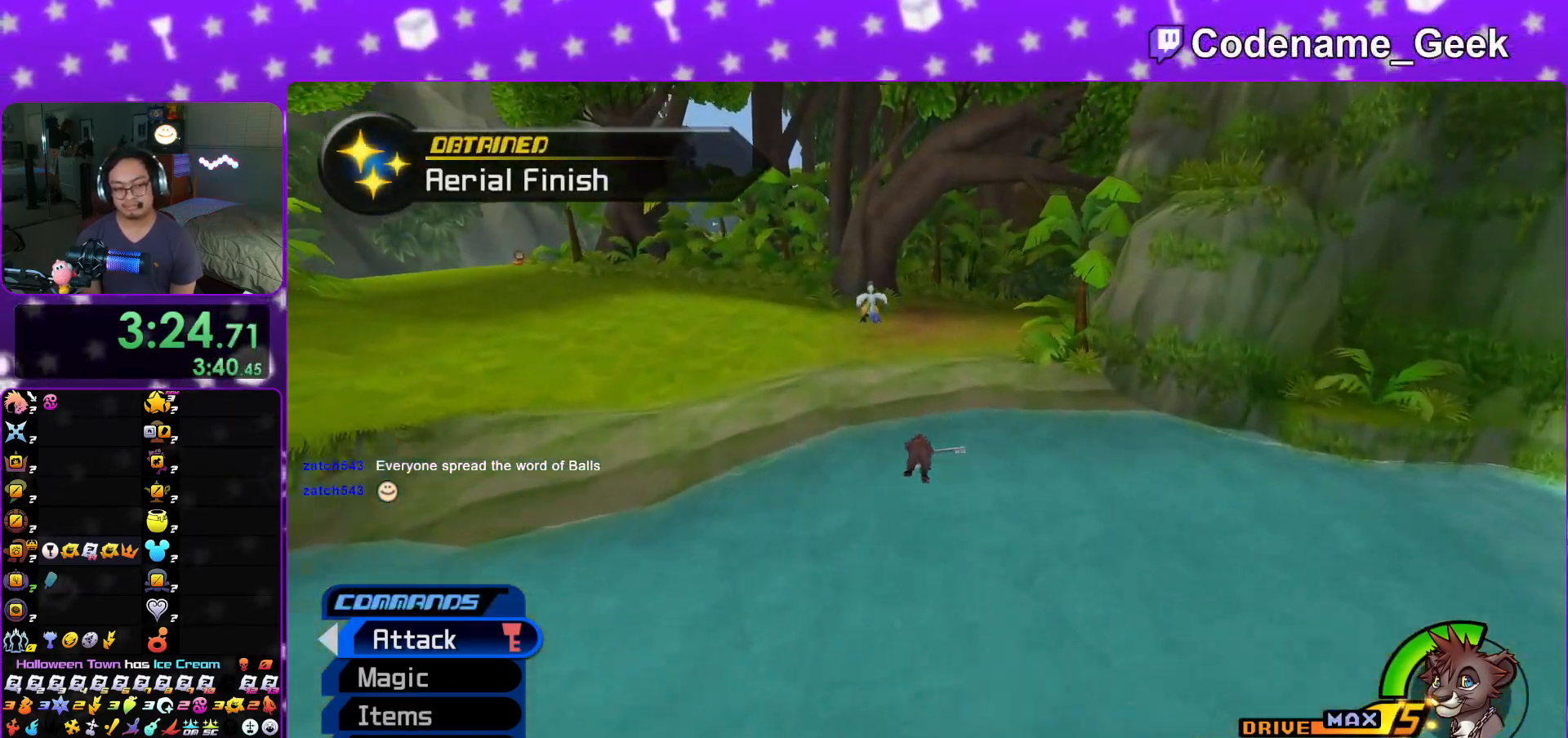
{"buttons": ["B", "Y"], "left_stick": "up", "right_stick": "center", "events": [[67, "right_stick", "center"], [384, "B", "down"]]}
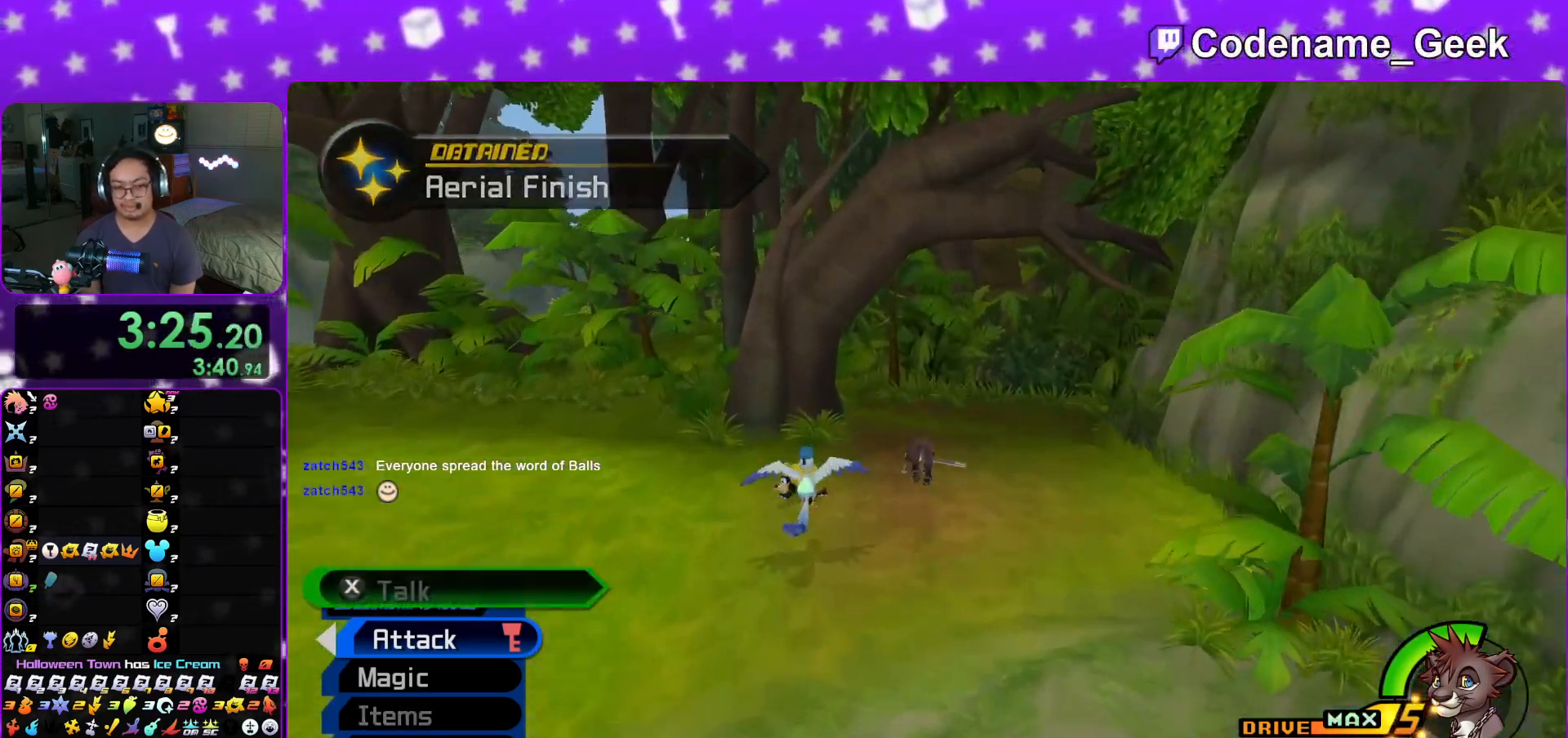
{"buttons": ["B", "Y"], "left_stick": "up", "right_stick": "center", "events": []}
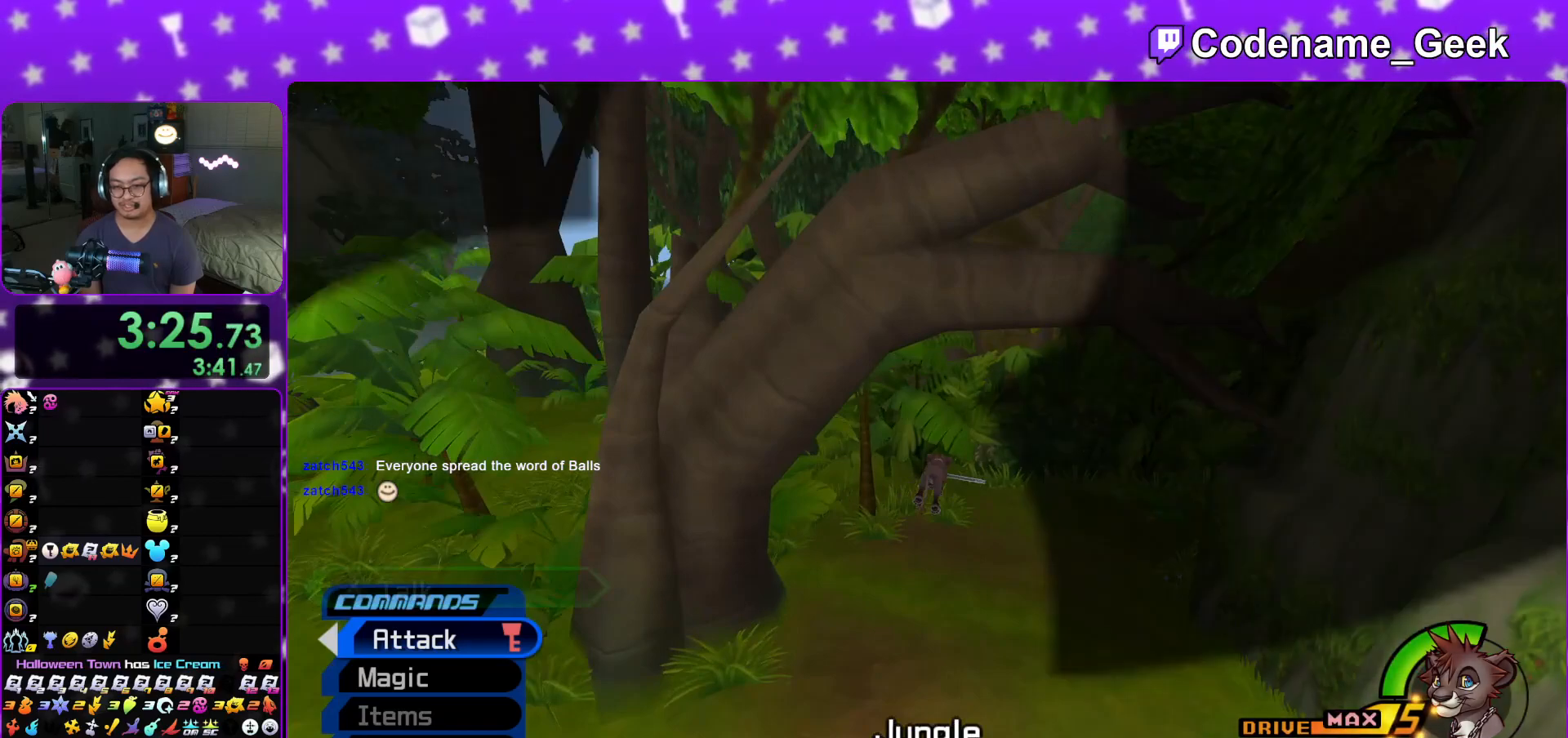
{"buttons": [], "left_stick": "up", "right_stick": "center", "events": [[17, "Y", "up"], [33, "B", "up"], [167, "A", "down"], [300, "A", "up"], [300, "B", "down"], [367, "B", "up"]]}
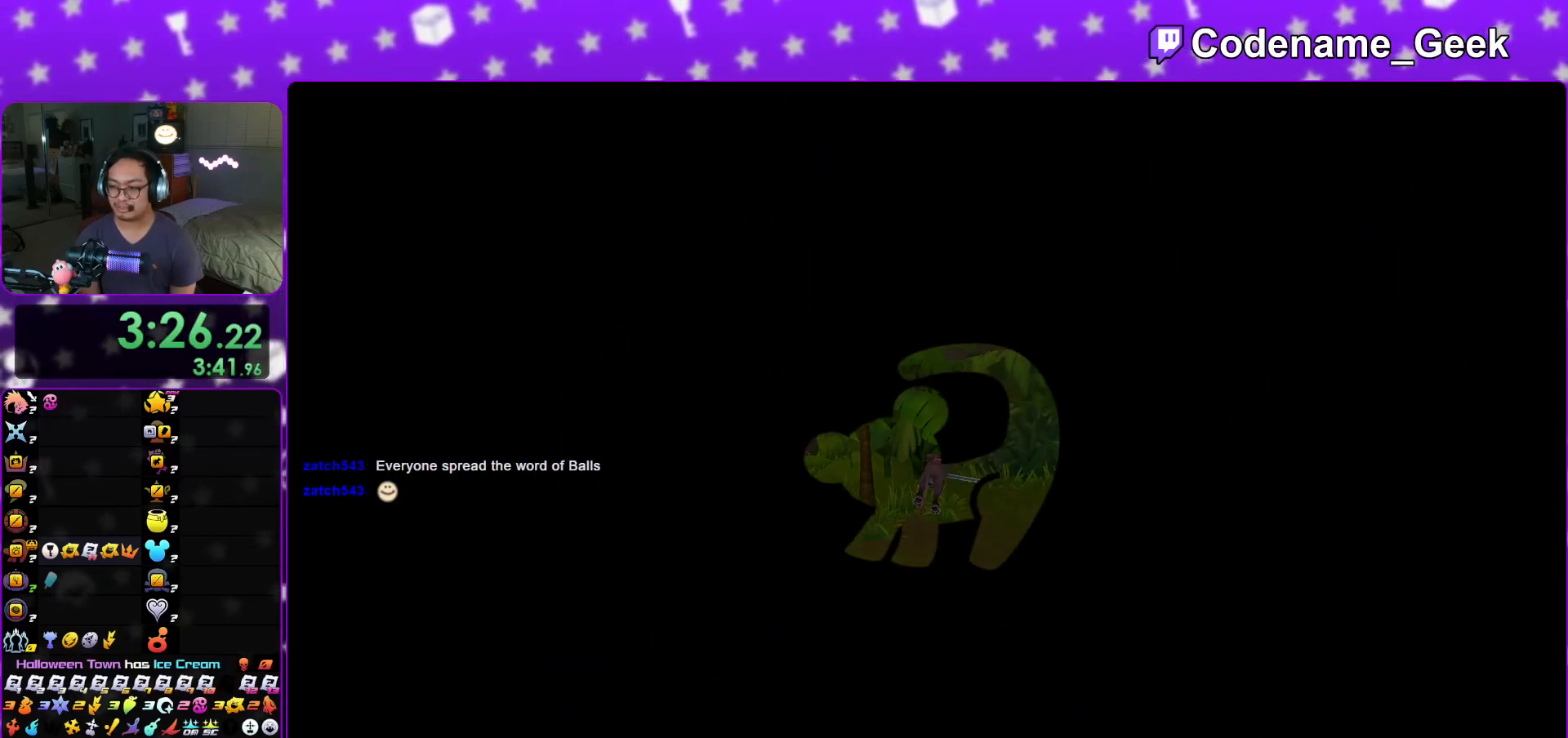
{"buttons": [], "left_stick": "center", "right_stick": "center", "events": [[167, "A", "down"], [217, "A", "up"], [418, "left_stick", "center"], [451, "A", "down"], [484, "A", "up"]]}